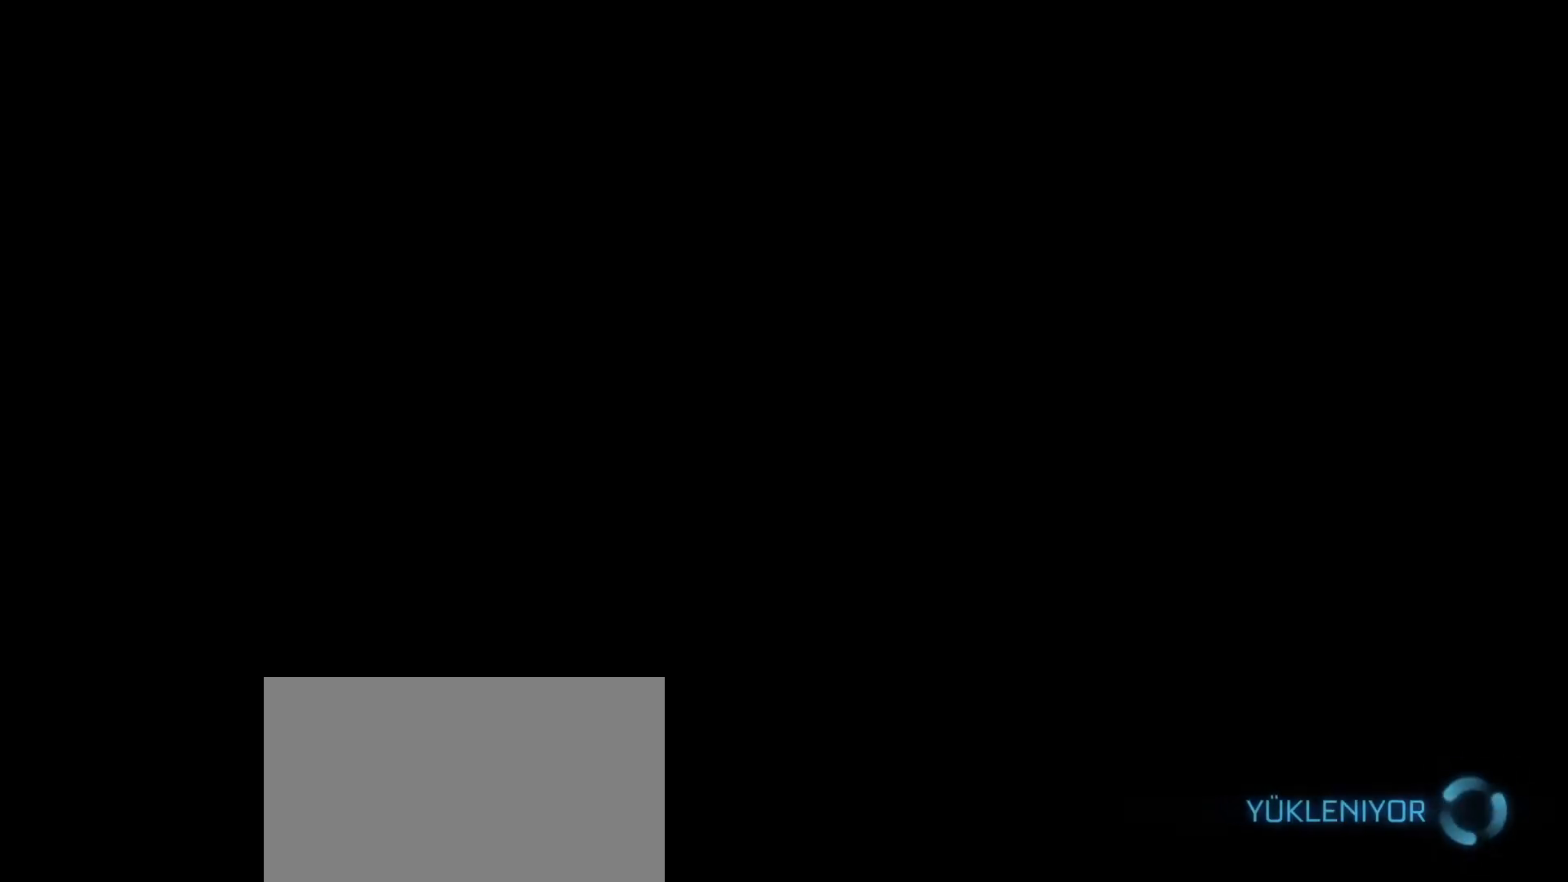
Gameplay with keyboard and mouse; each line is a JSON object with the keys and mouse buttons held at the frame after it. "events" lists presses ("down") and releases ("up") of "1", "2", "3", "4", "5", "a", "alt", "c", "caps_lock", "ctrl", "d", "e", "f", "g", "q", "r", "s", "shift", "space", "t", "tab", "v", "w", "x", "z", "mouse_left", "mouse_wheel" and "mouse_right" between this image and that frame as [ms after this image, input, new state], when the widget could be followed in between. "mouse_left", "mouse_wheel", "mouse_right" = the "left", "wheel", "right" buttons of the "mouse" list. No other keys are recorded. "wheel" means that the mouse wheel is clicked or scrolled. Not read: mouse_move.
{"keys": [], "mouse": [], "events": [[284, "w", "up"]]}
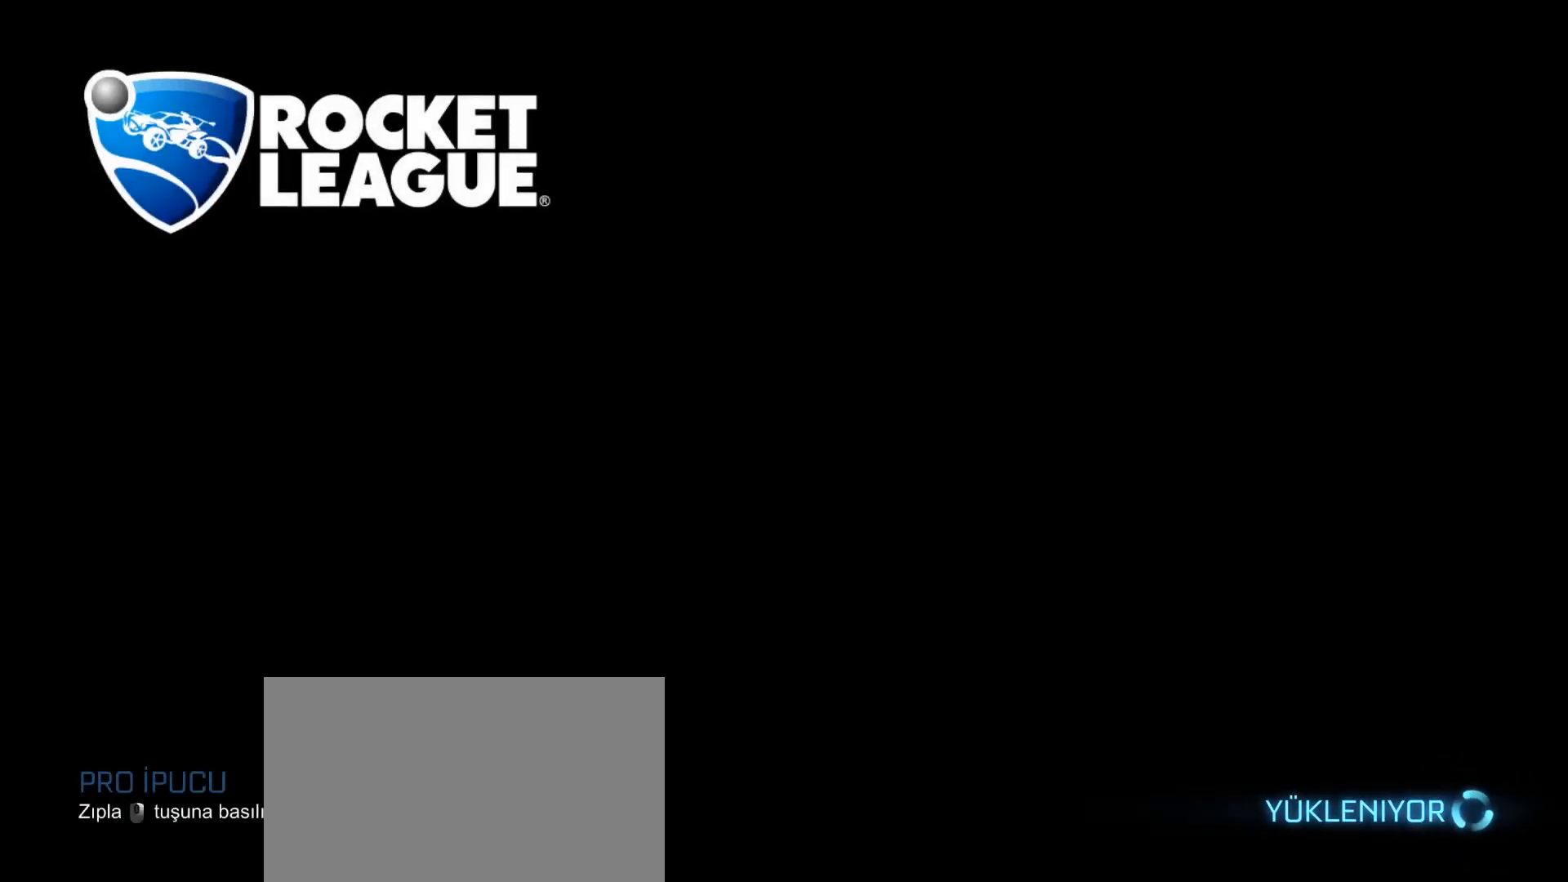
{"keys": [], "mouse": [], "events": []}
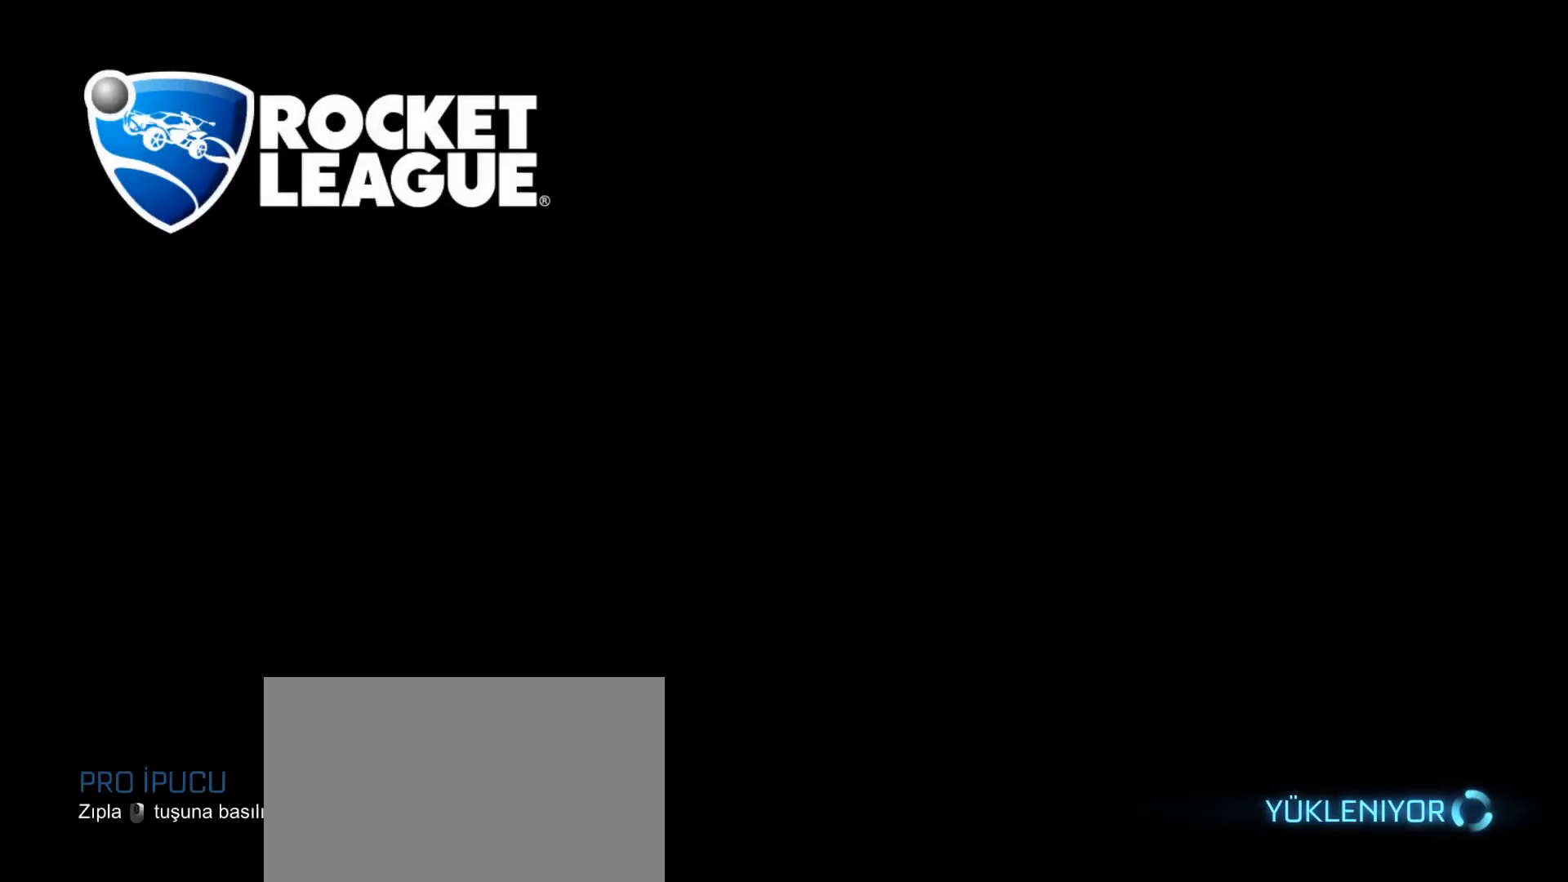
{"keys": [], "mouse": [], "events": []}
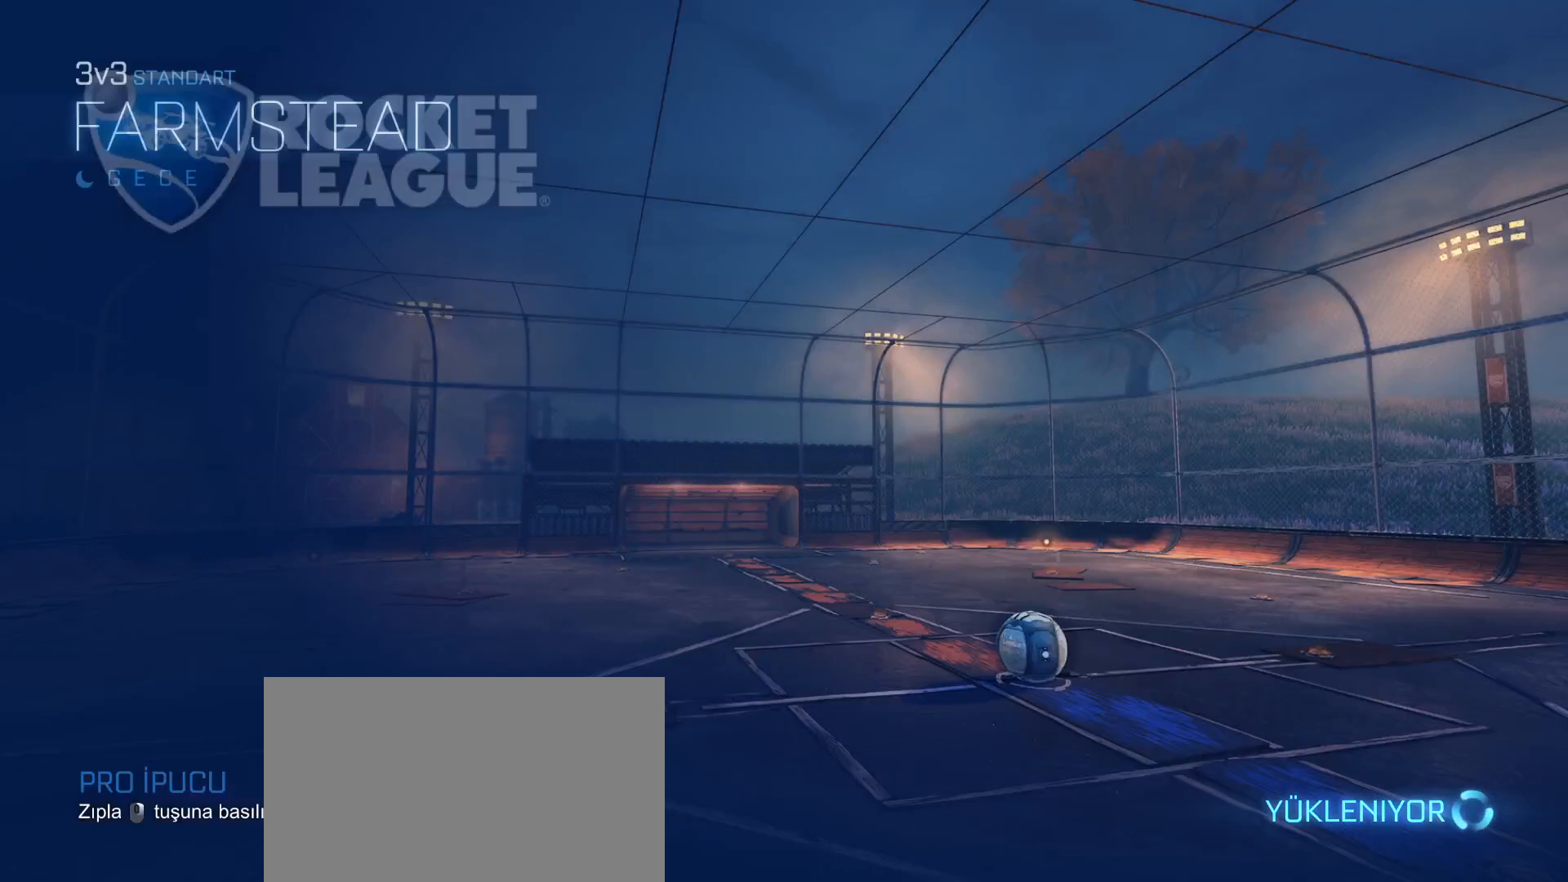
{"keys": [], "mouse": [], "events": []}
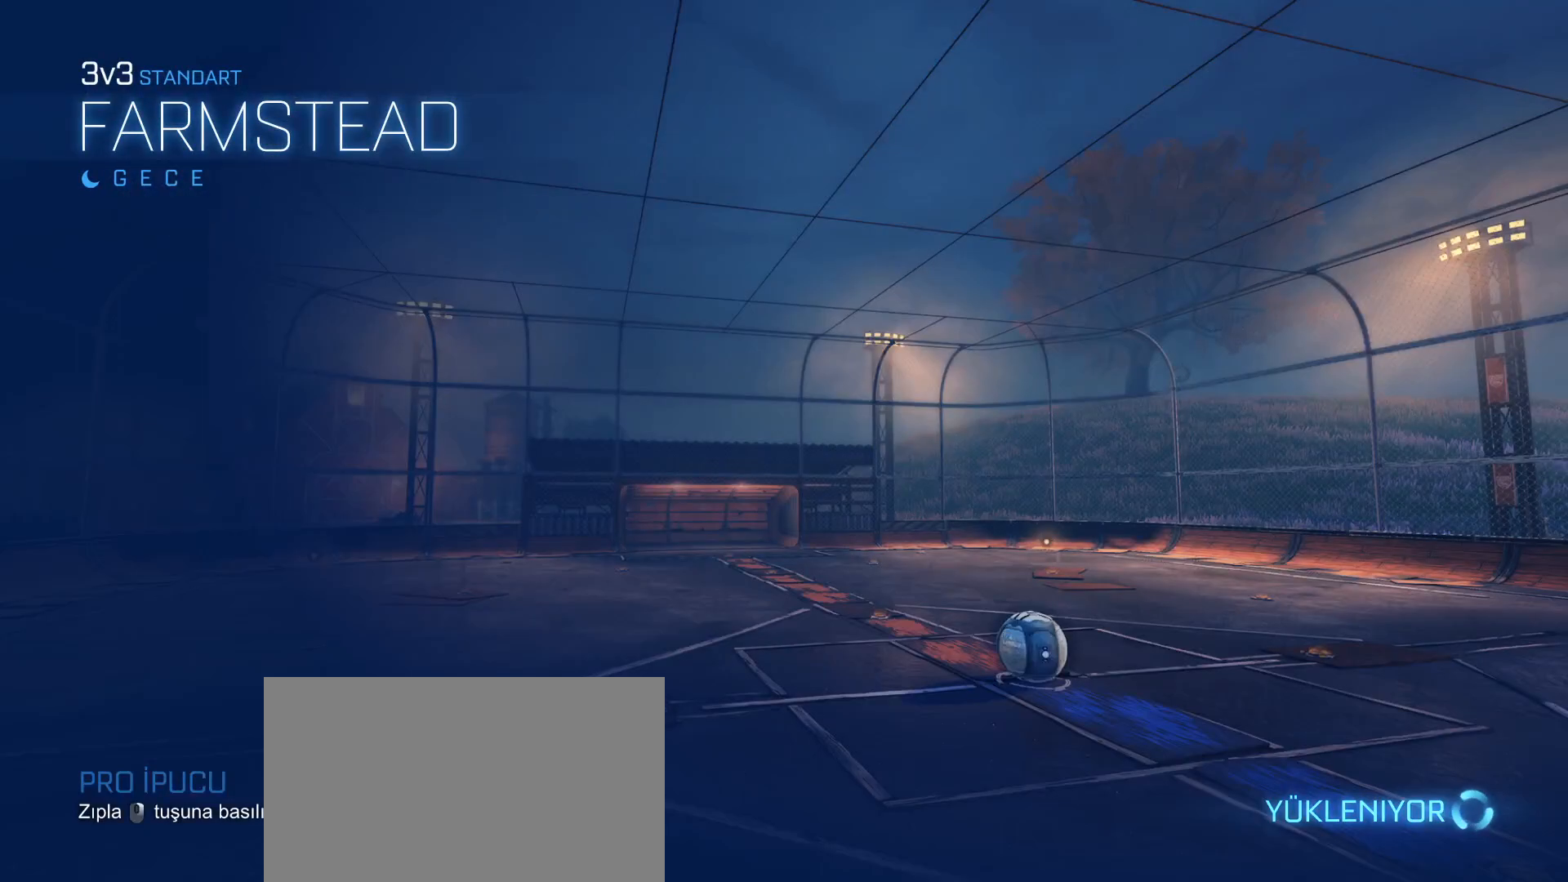
{"keys": [], "mouse": [], "events": []}
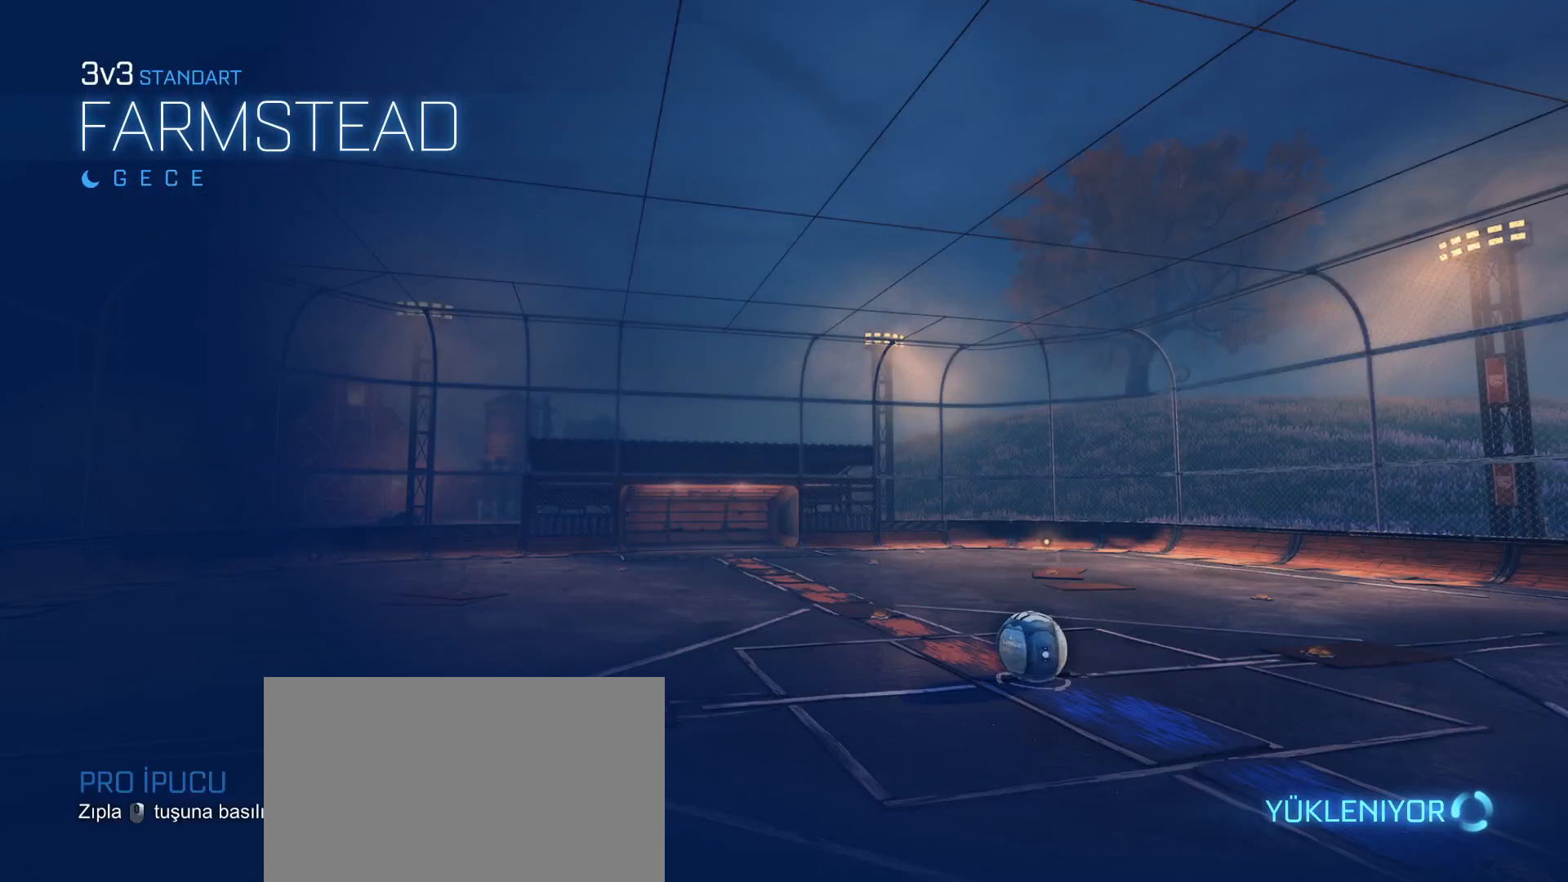
{"keys": [], "mouse": [], "events": []}
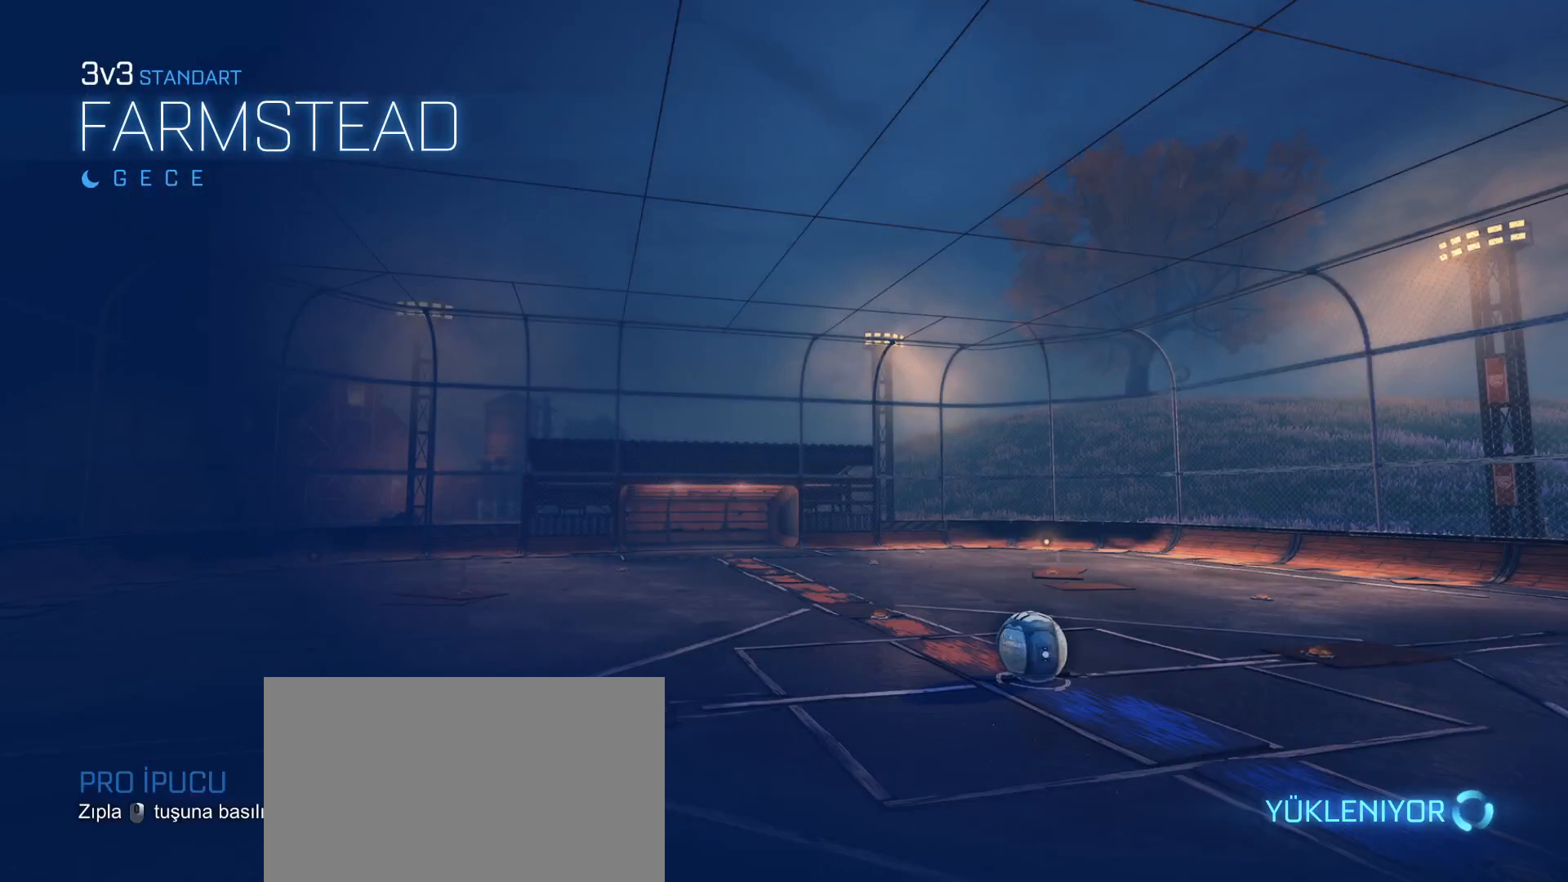
{"keys": [], "mouse": [], "events": []}
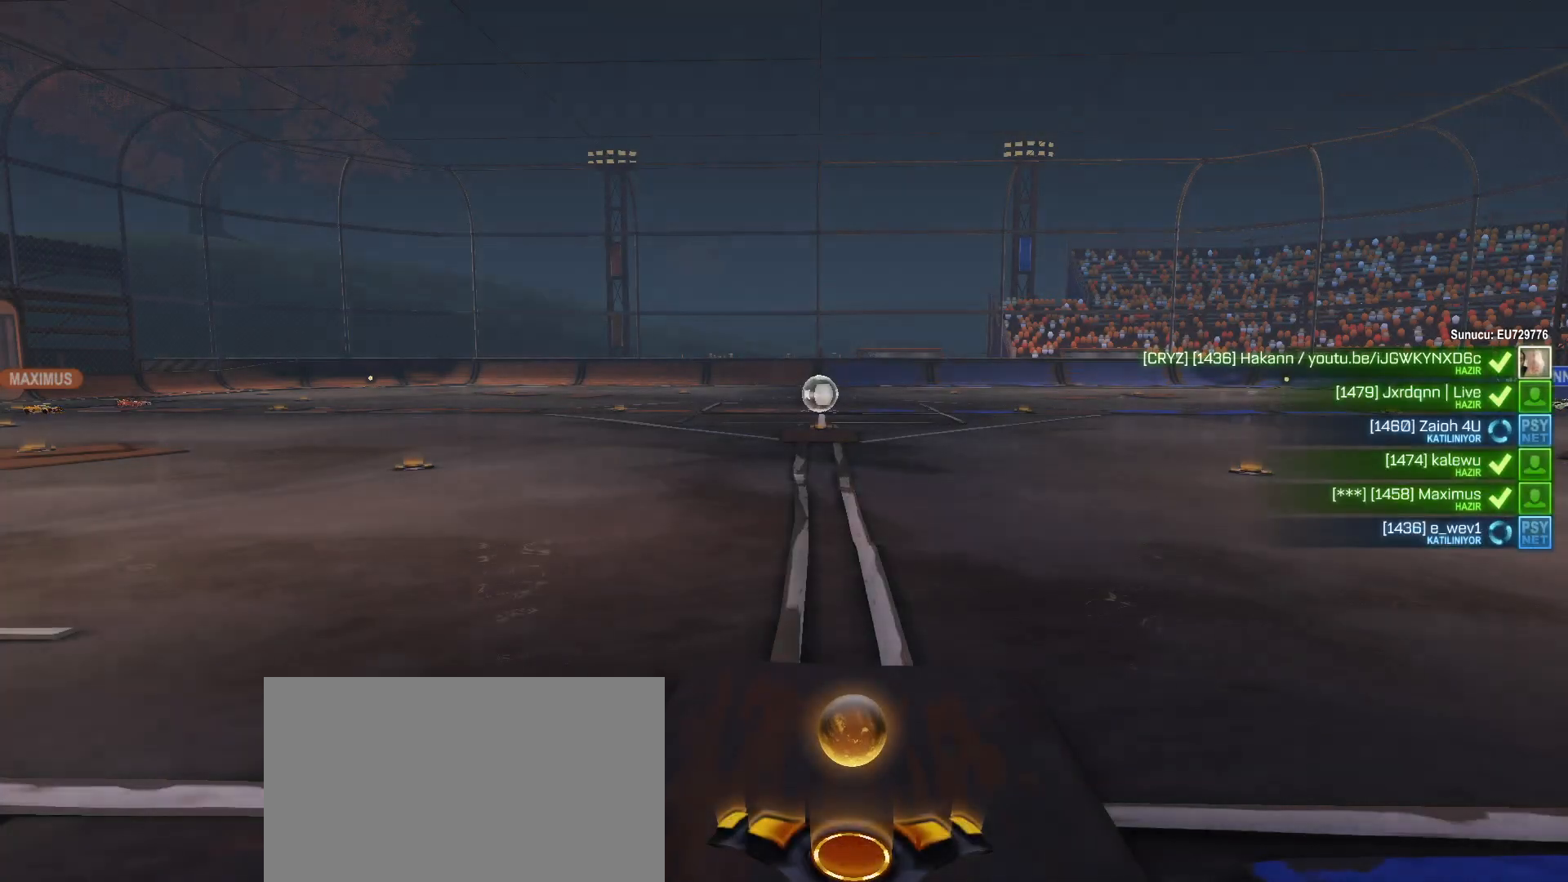
{"keys": [], "mouse": [], "events": []}
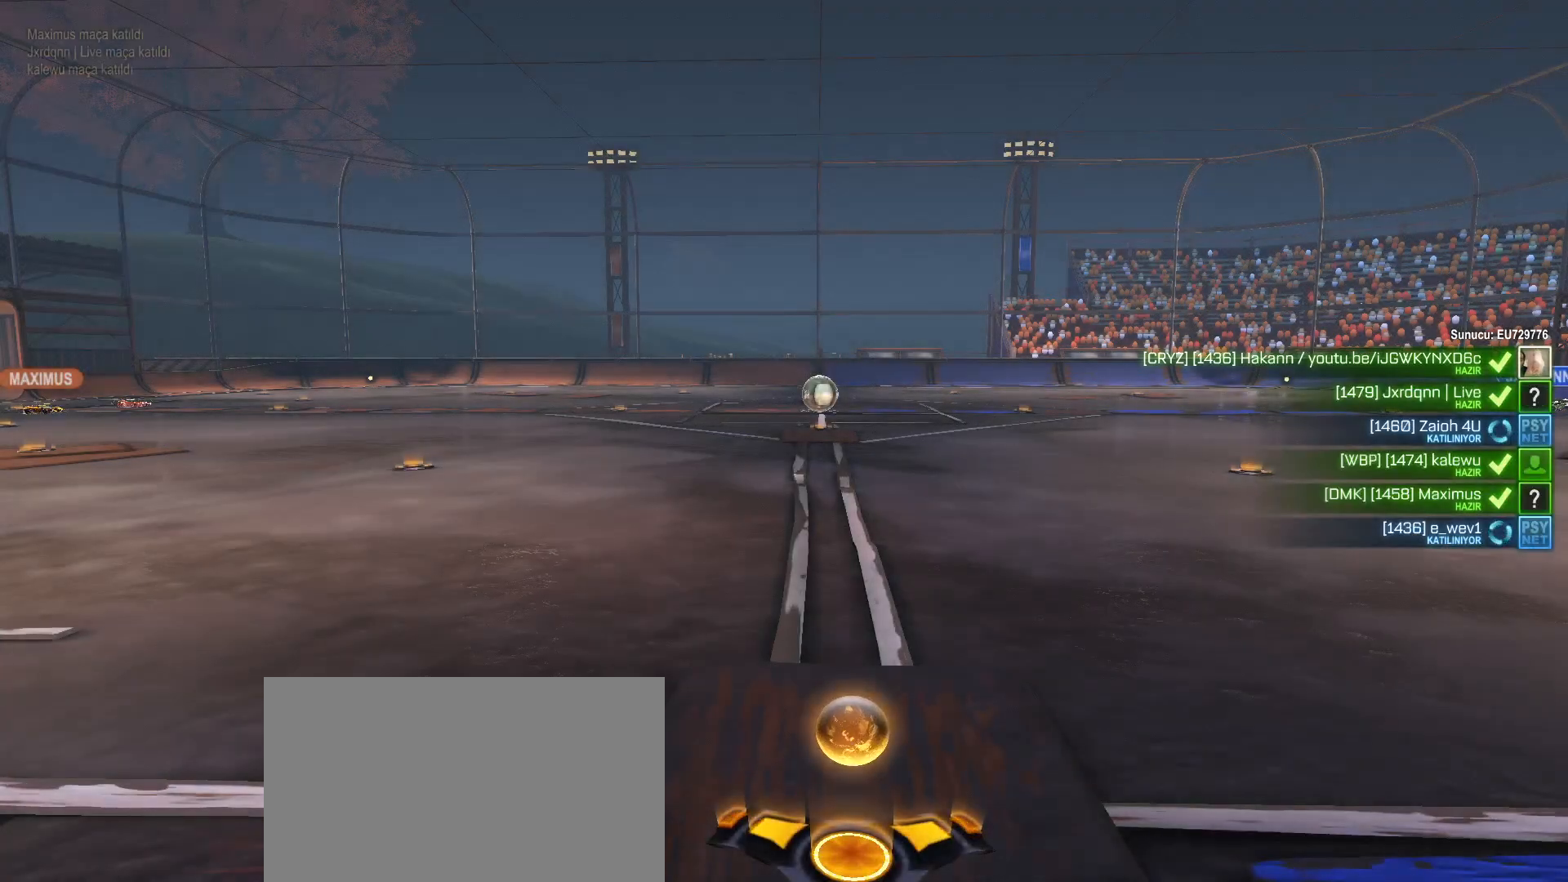
{"keys": [], "mouse": [], "events": []}
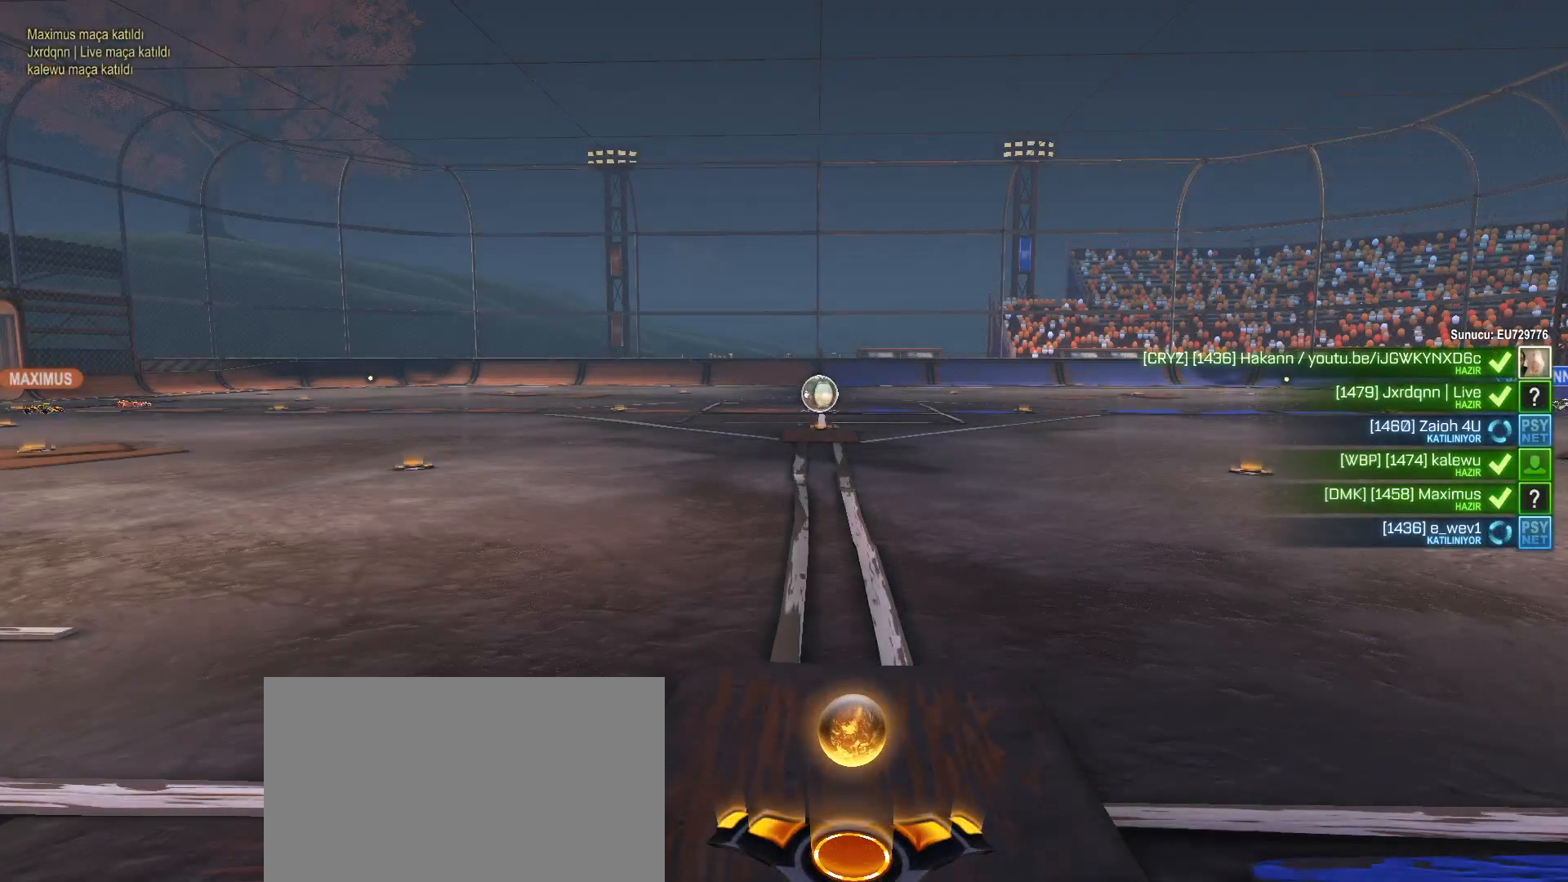
{"keys": [], "mouse": [], "events": []}
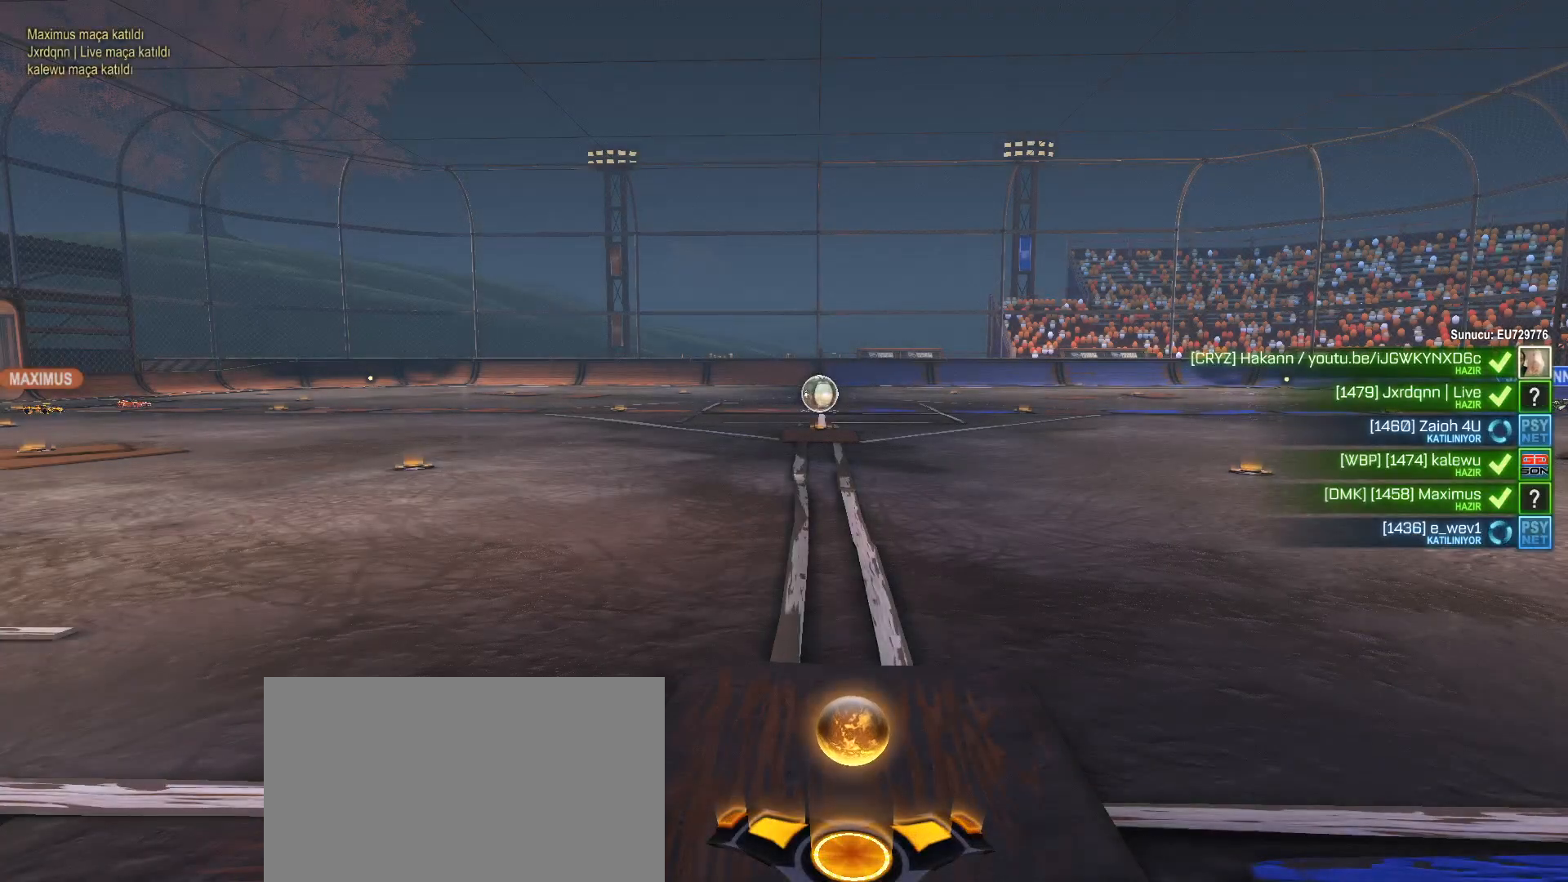
{"keys": [], "mouse": [], "events": []}
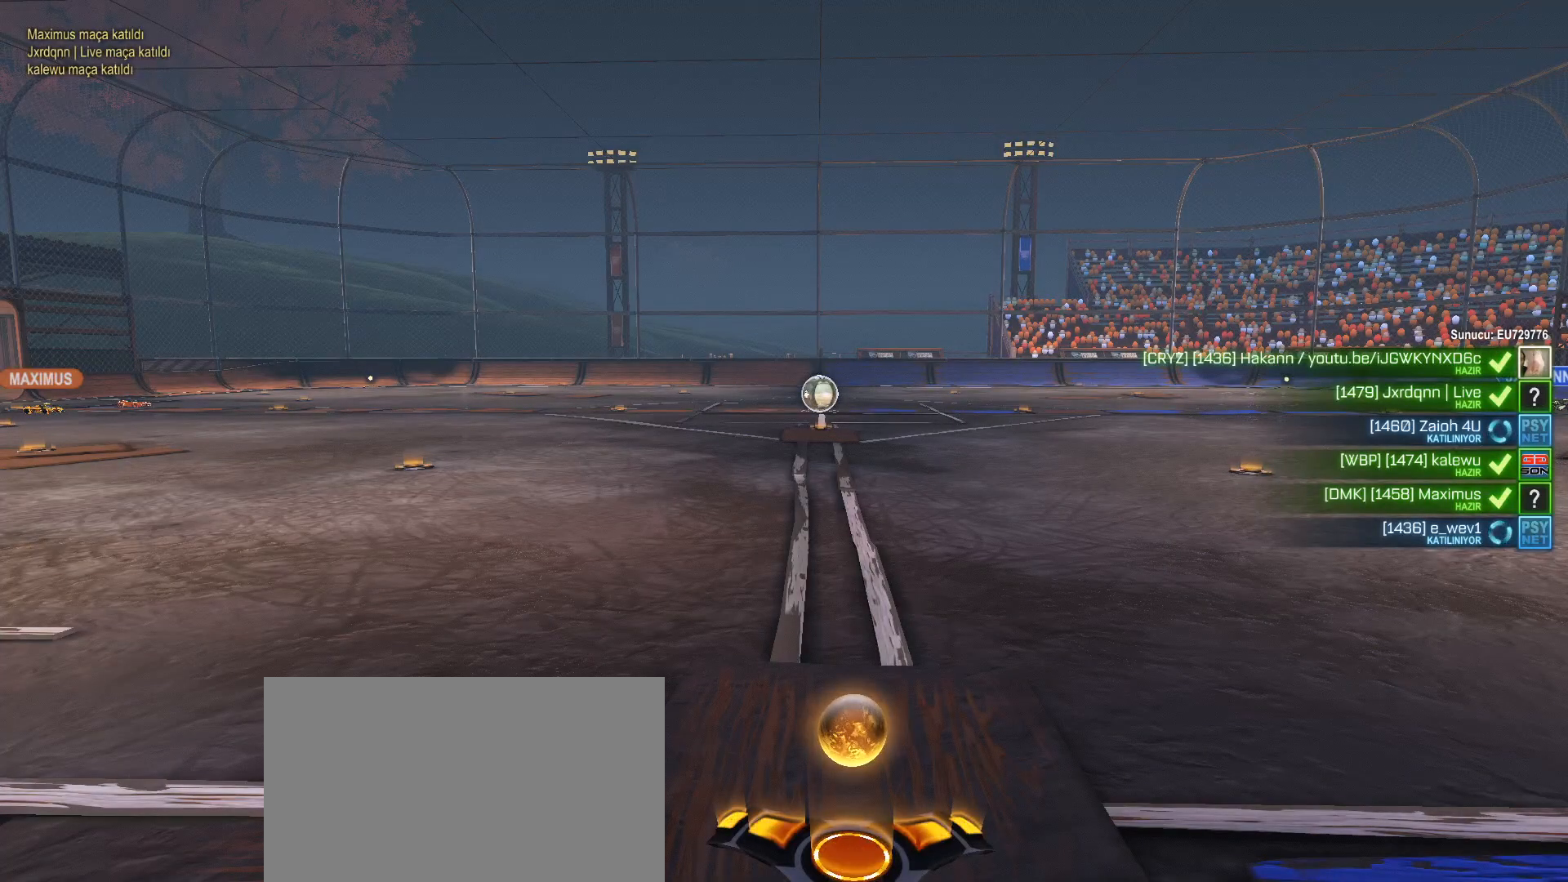
{"keys": ["w"], "mouse": [], "events": [[200, "w", "down"]]}
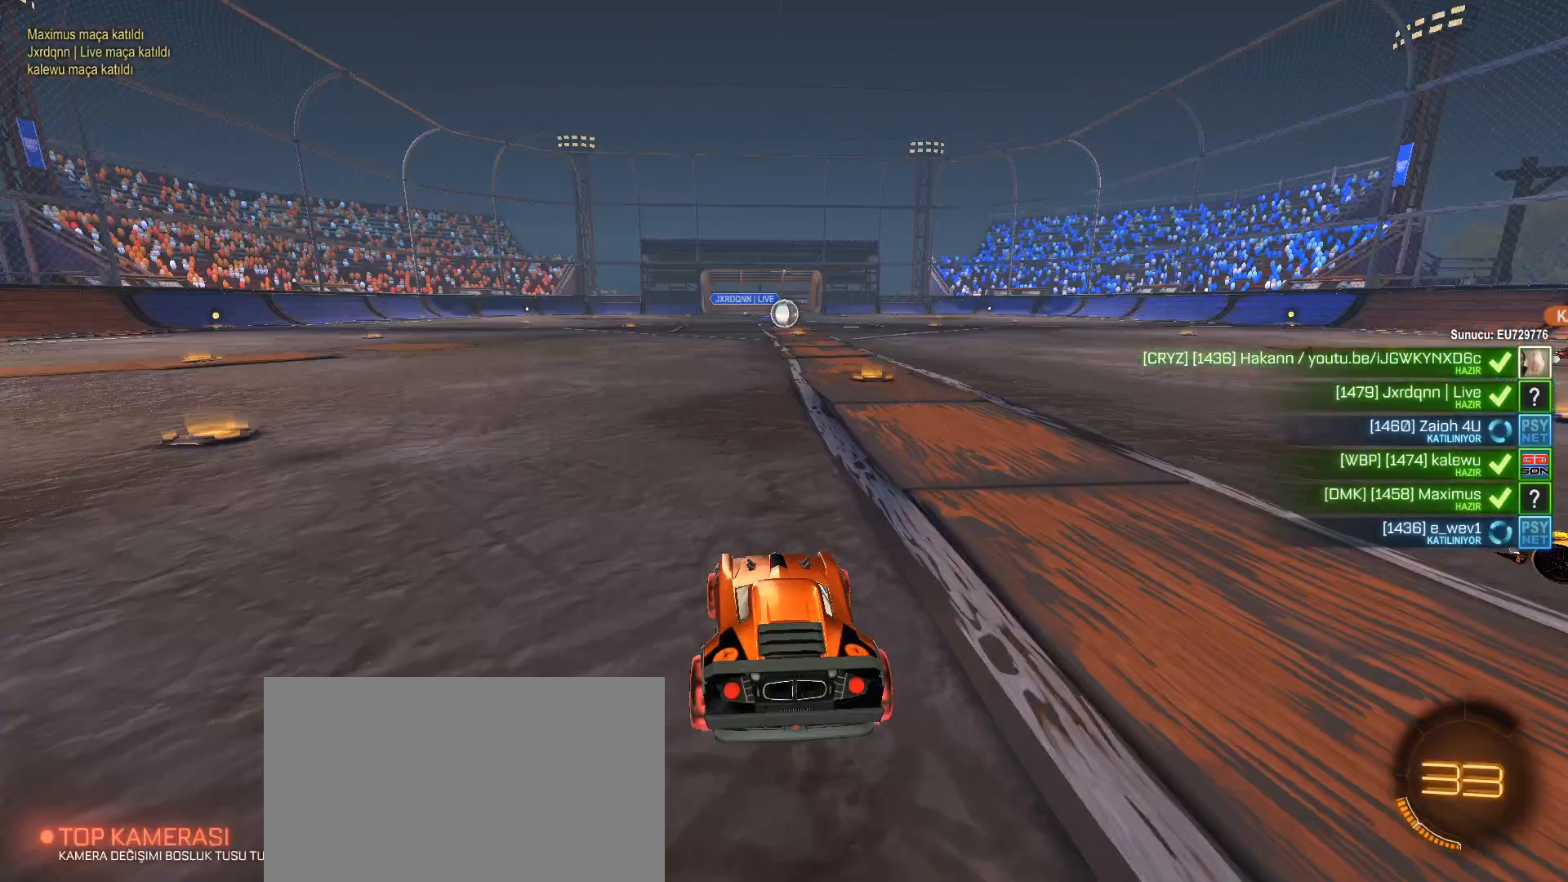
{"keys": ["w"], "mouse": [], "events": []}
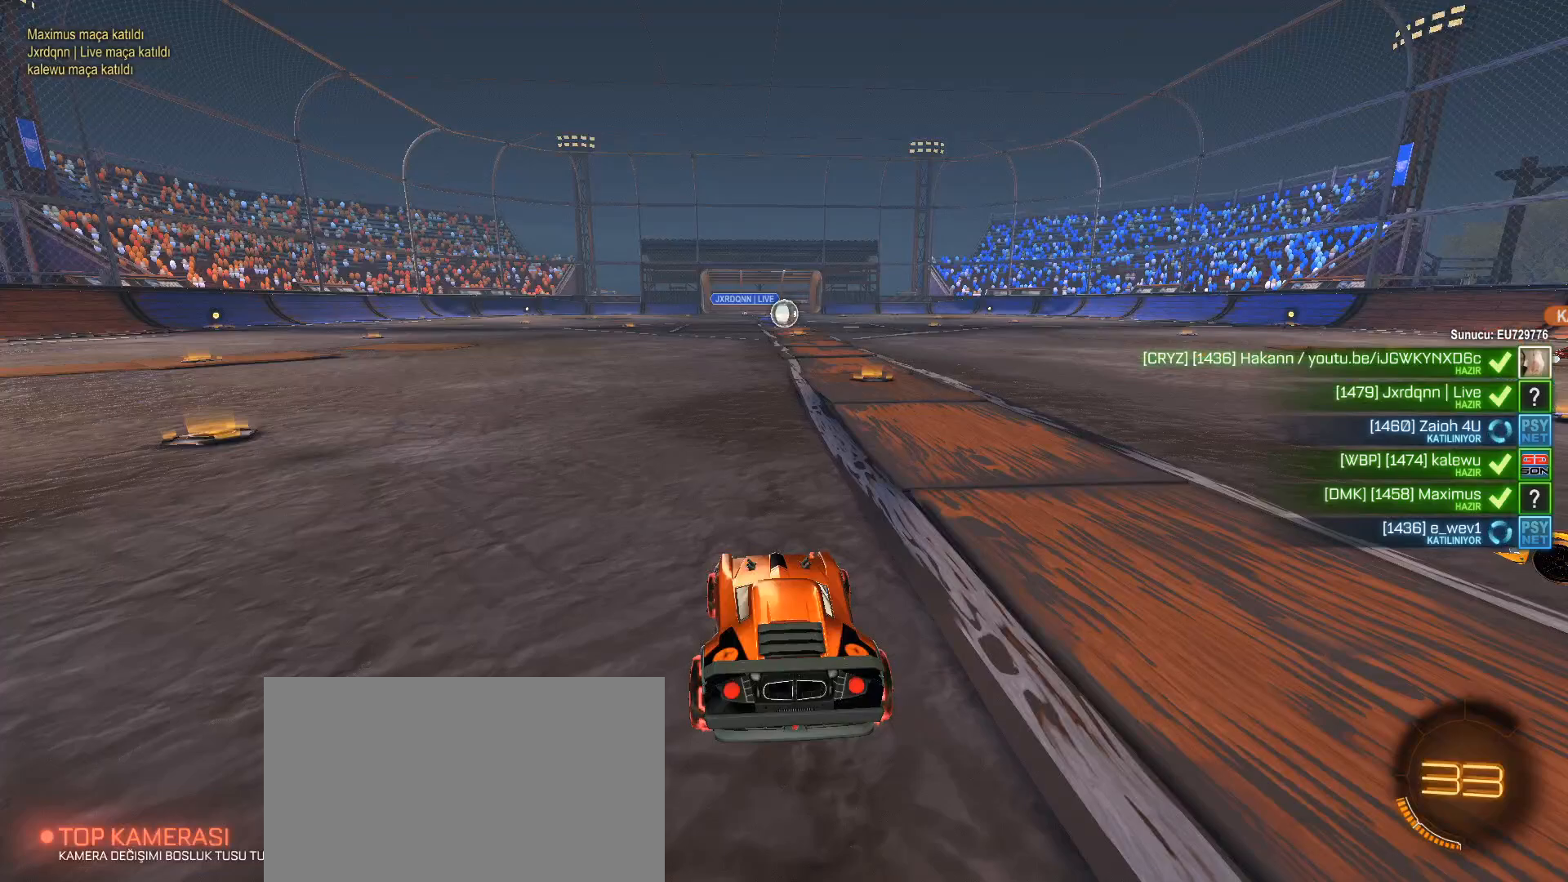
{"keys": ["w"], "mouse": [], "events": []}
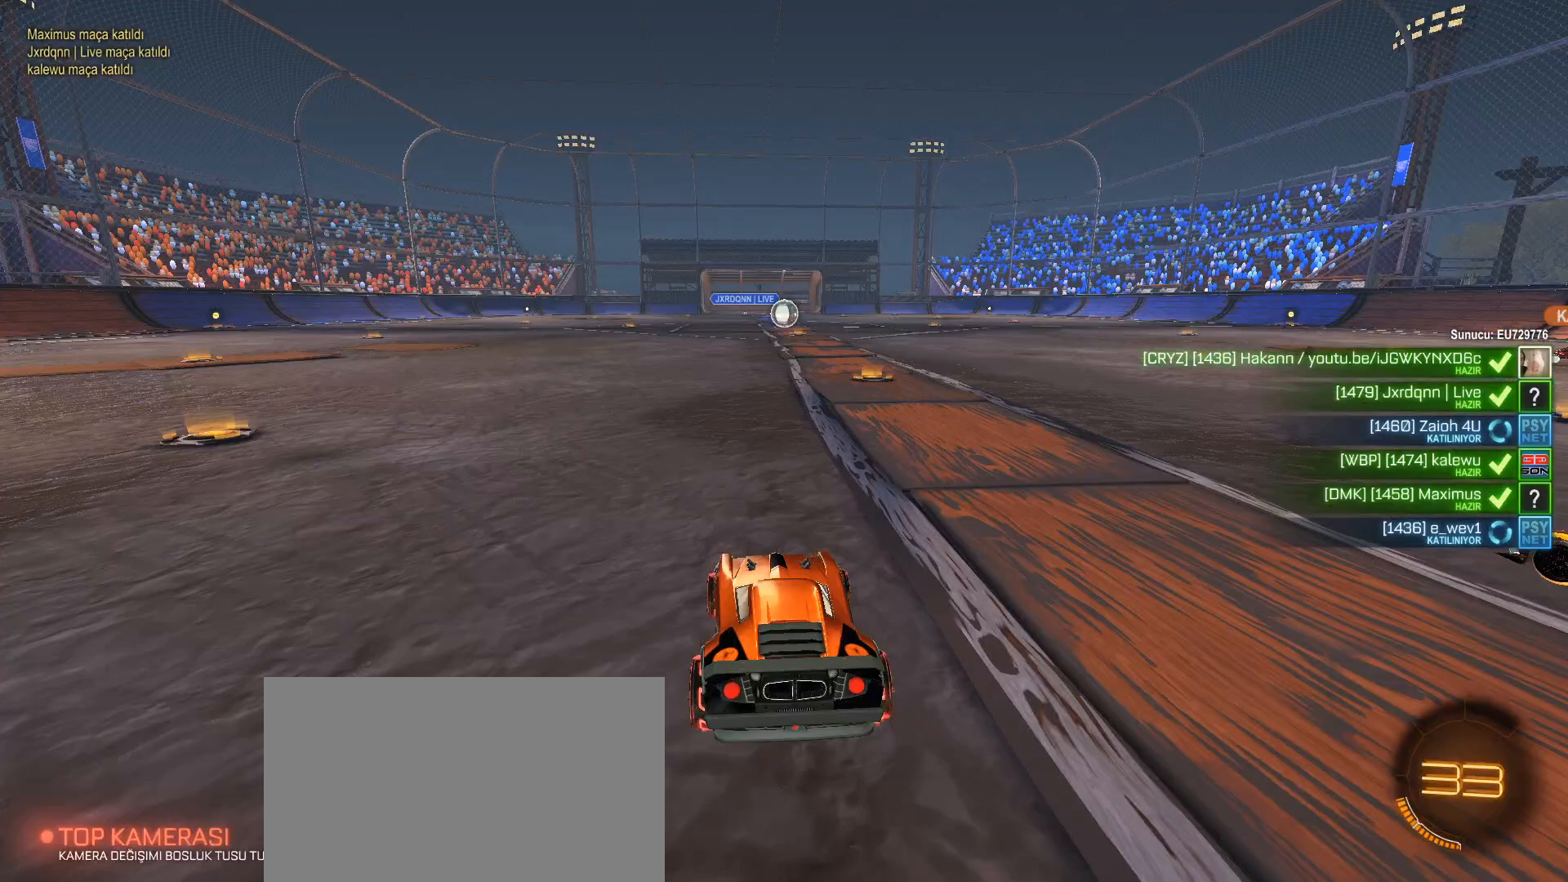
{"keys": ["w"], "mouse": [], "events": []}
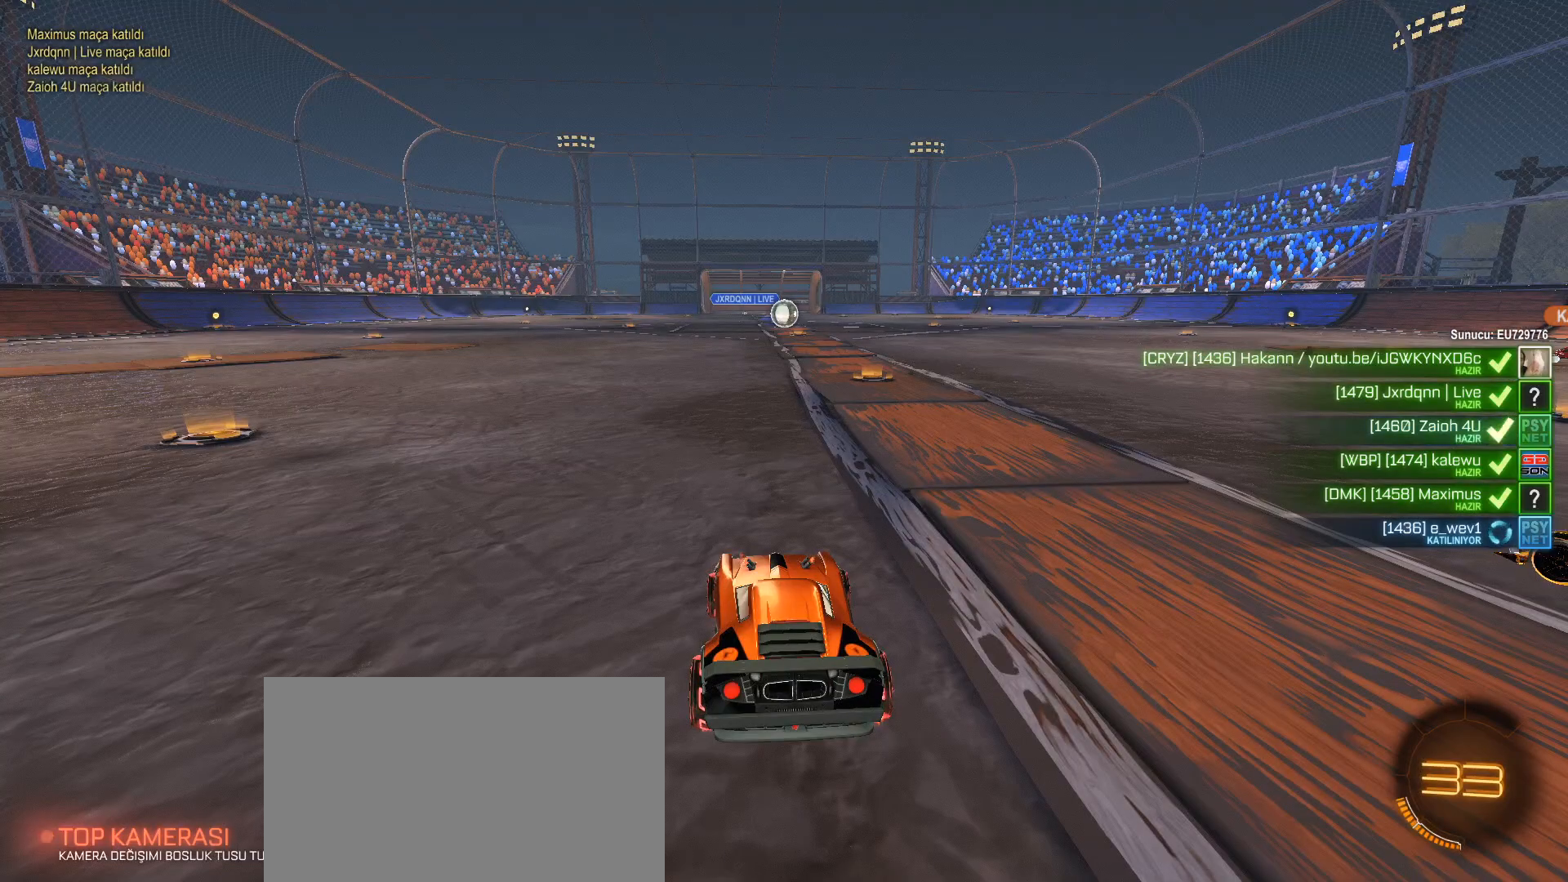
{"keys": ["w"], "mouse": [], "events": []}
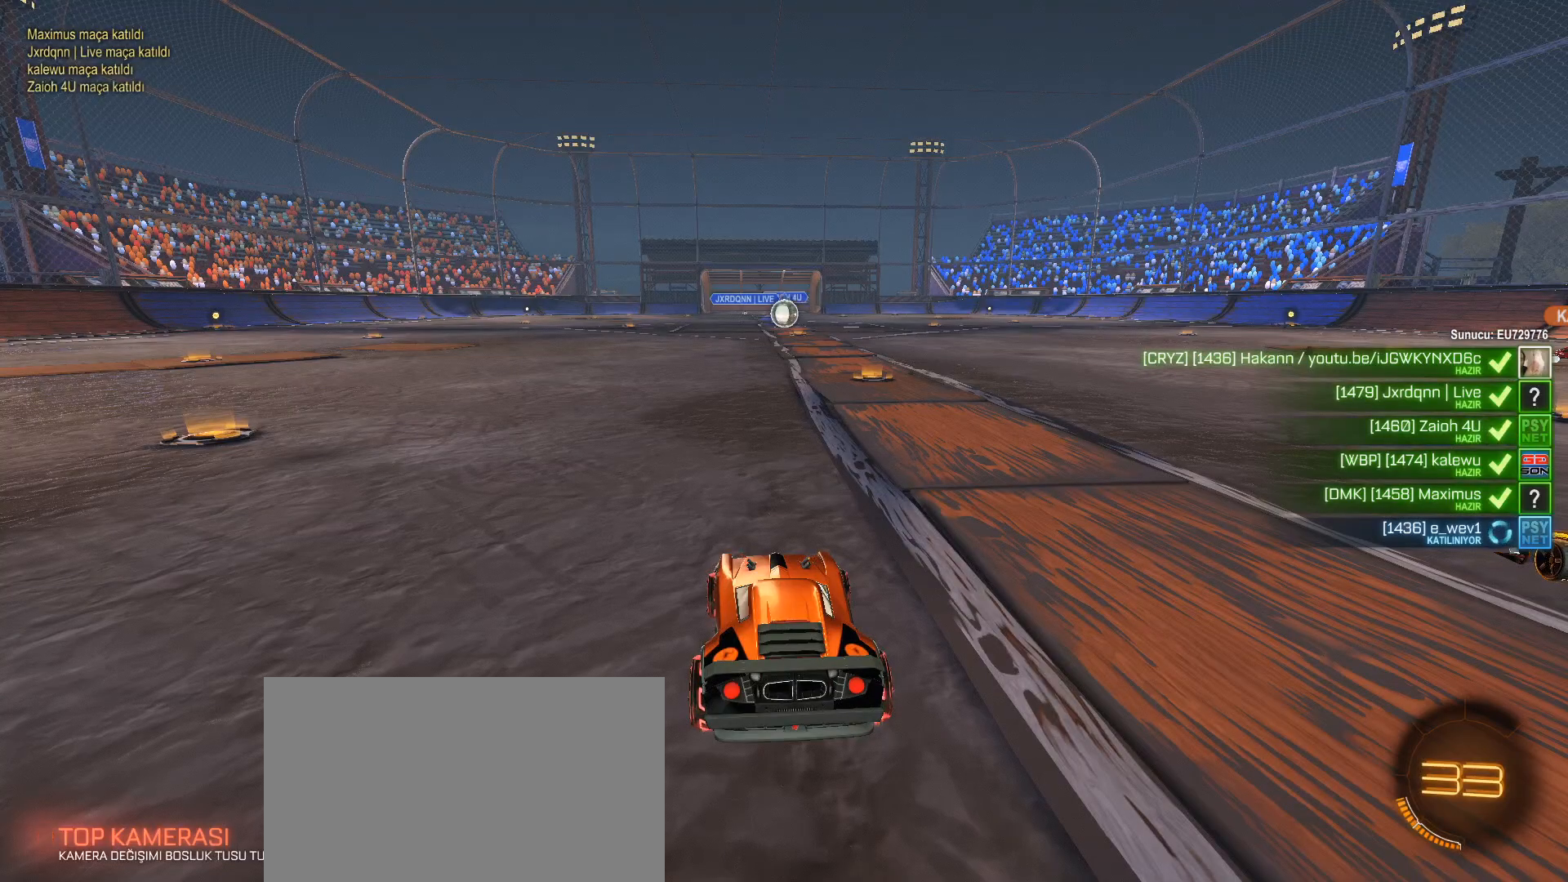
{"keys": ["w"], "mouse": [], "events": []}
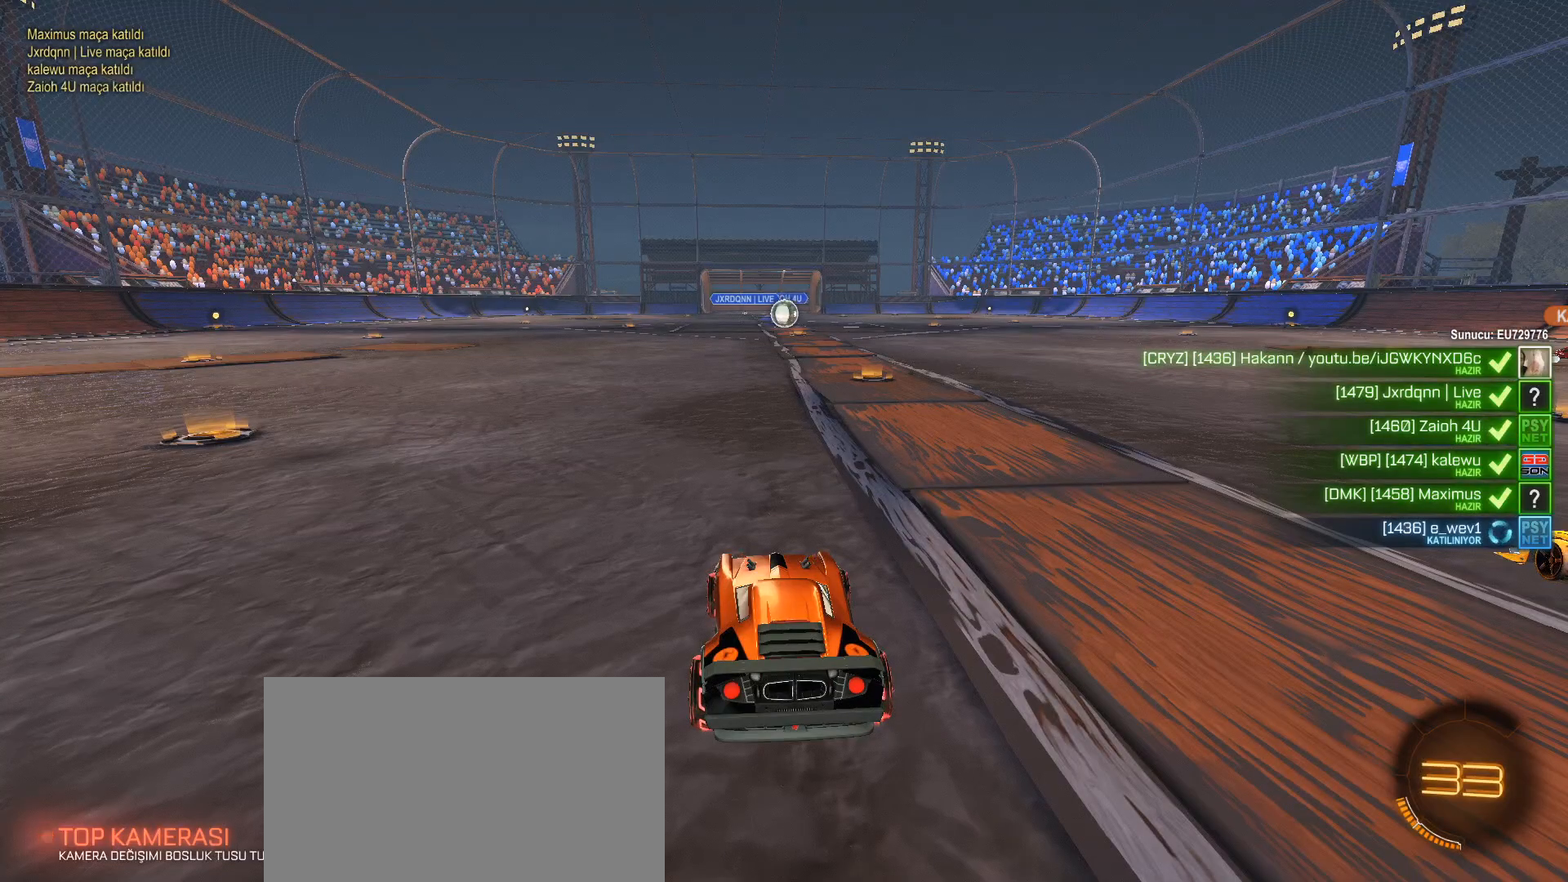
{"keys": ["w"], "mouse": [], "events": []}
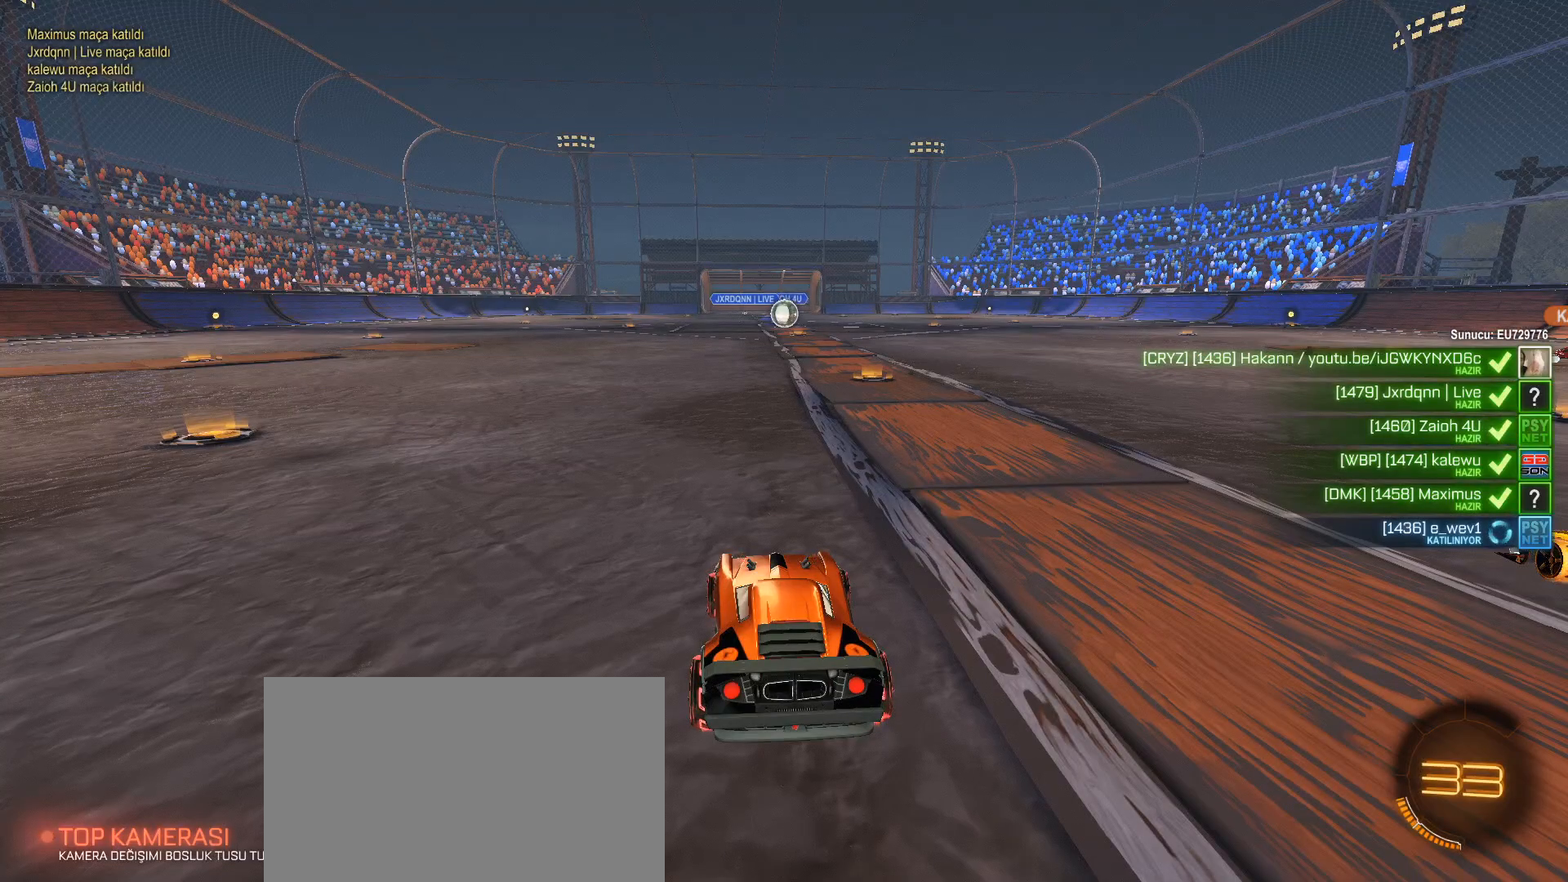
{"keys": ["w"], "mouse": [], "events": []}
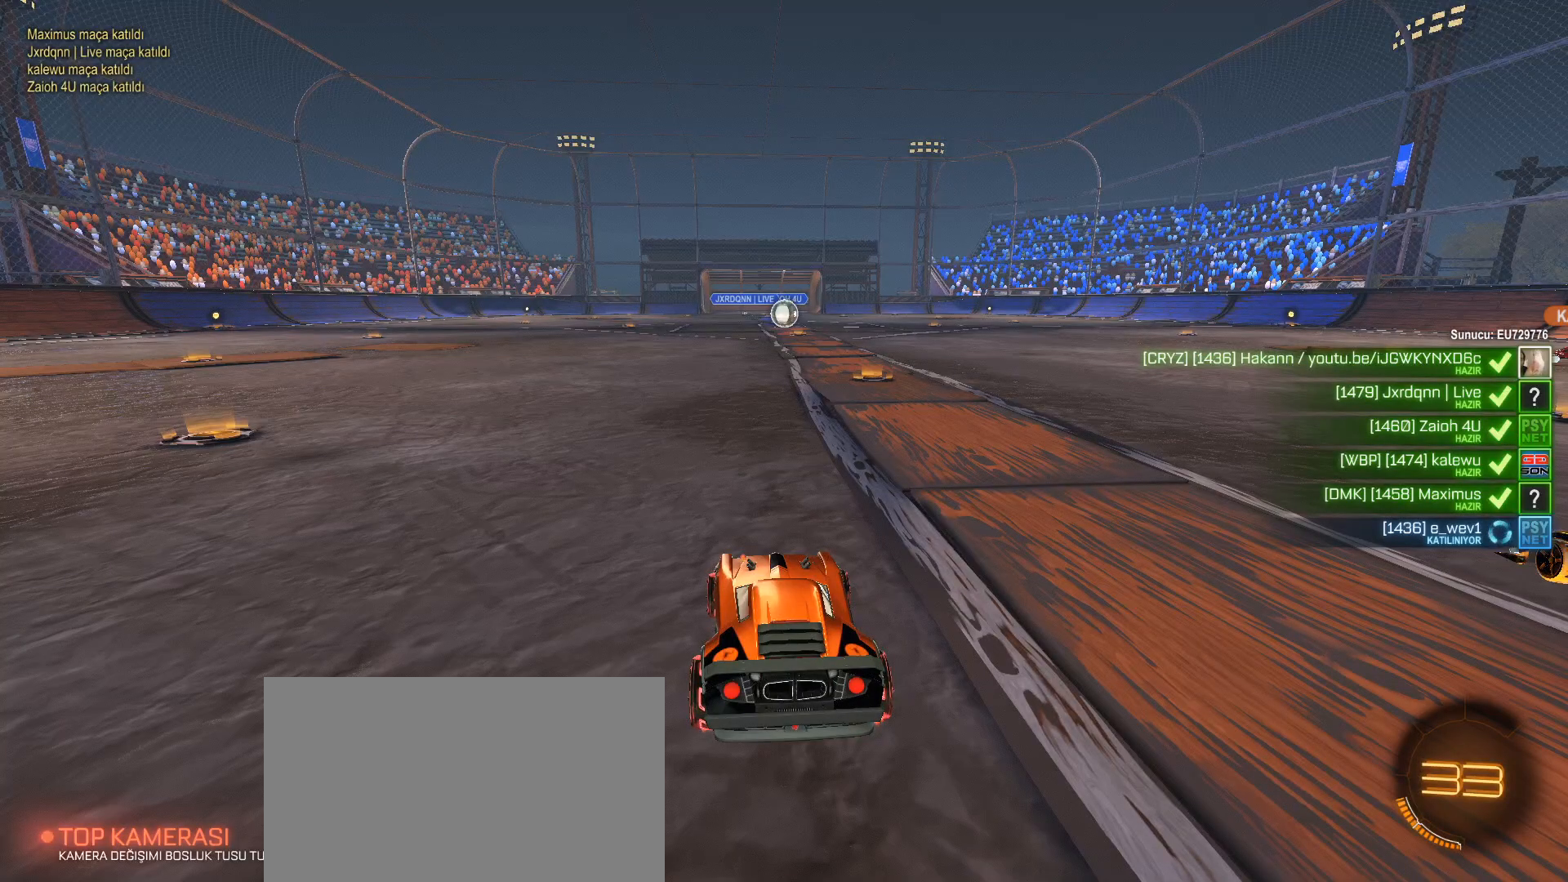
{"keys": ["w"], "mouse": [], "events": []}
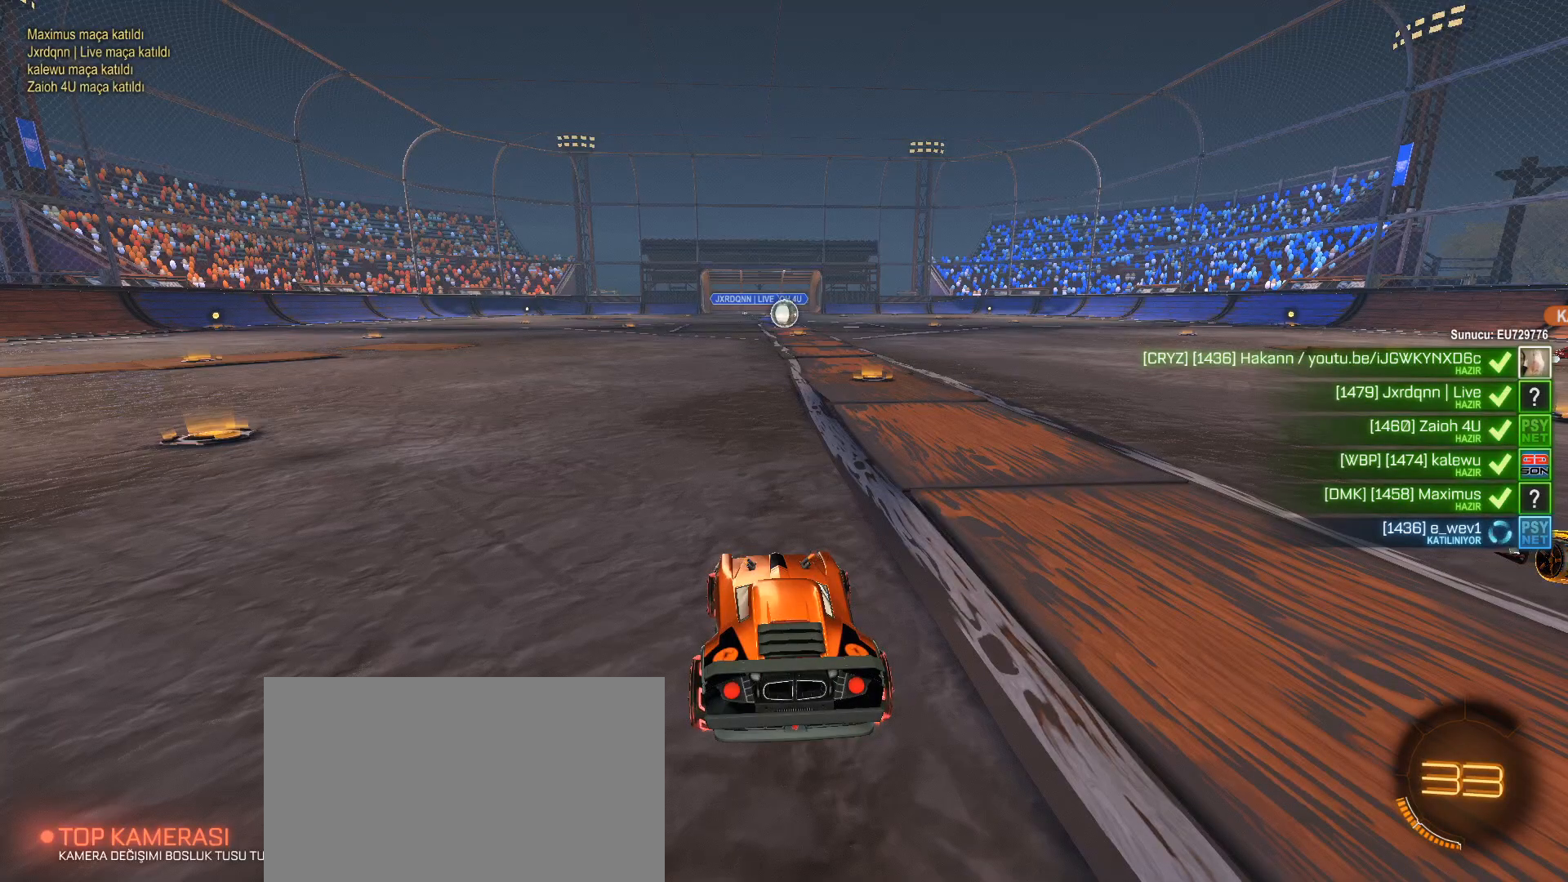
{"keys": ["w"], "mouse": [], "events": []}
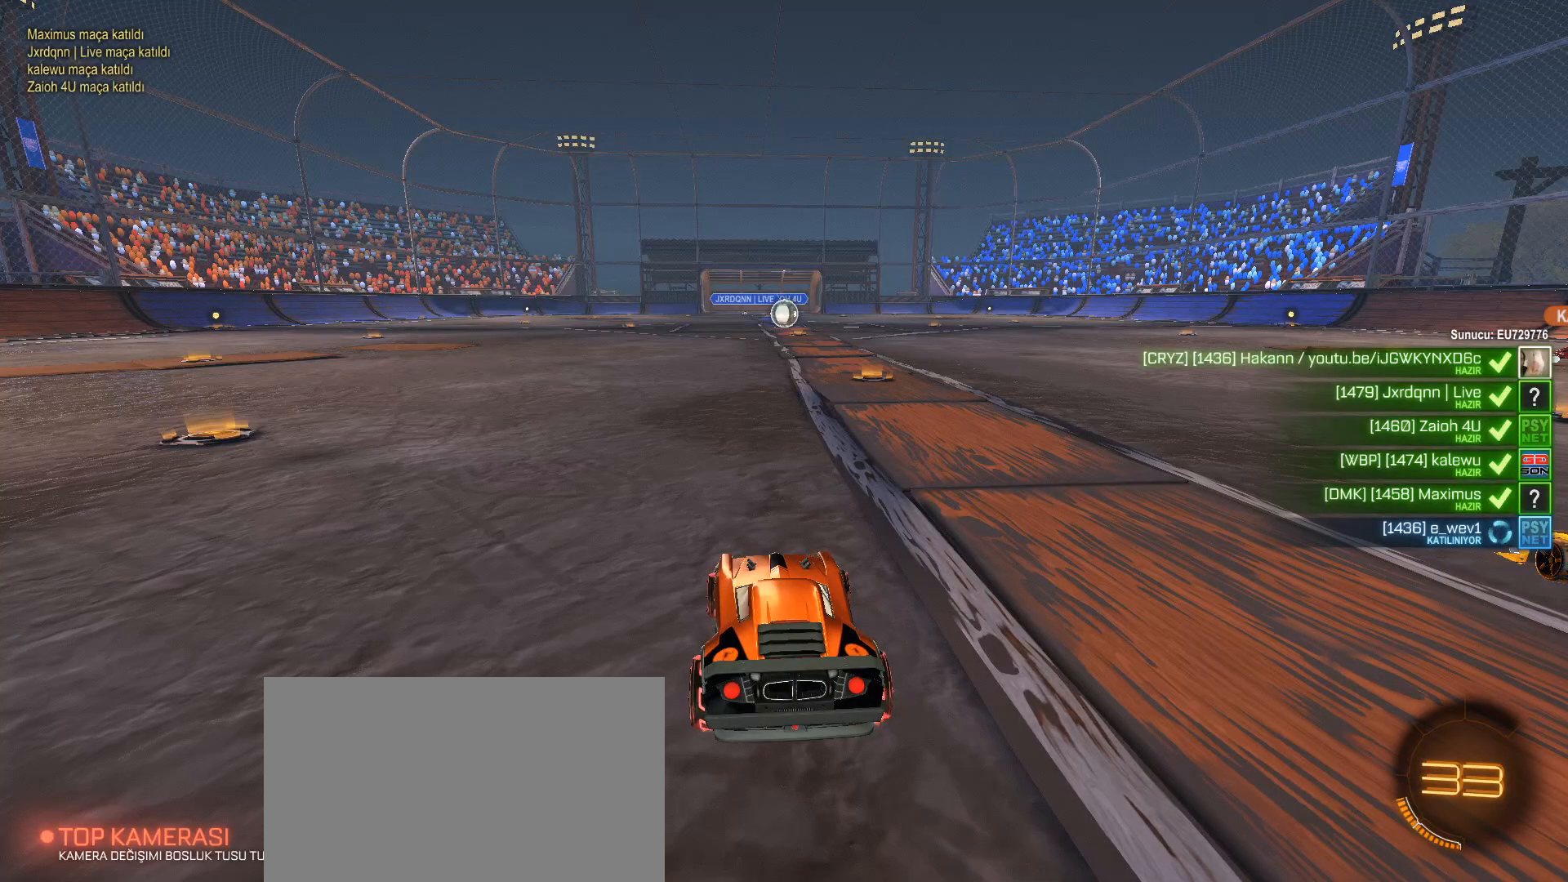
{"keys": ["w"], "mouse": [], "events": []}
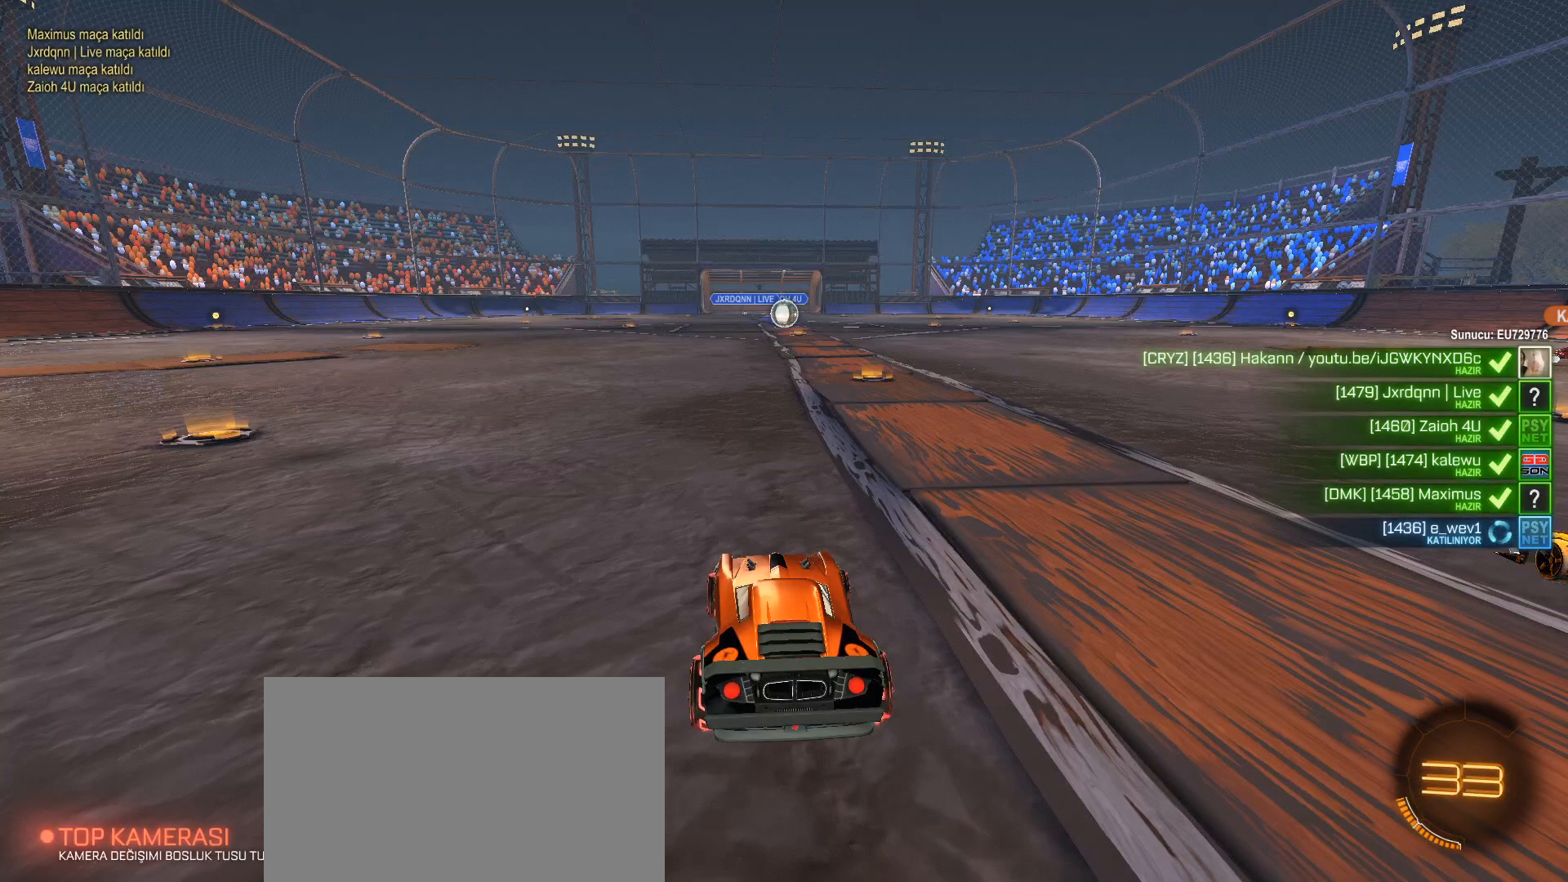
{"keys": ["w"], "mouse": [], "events": []}
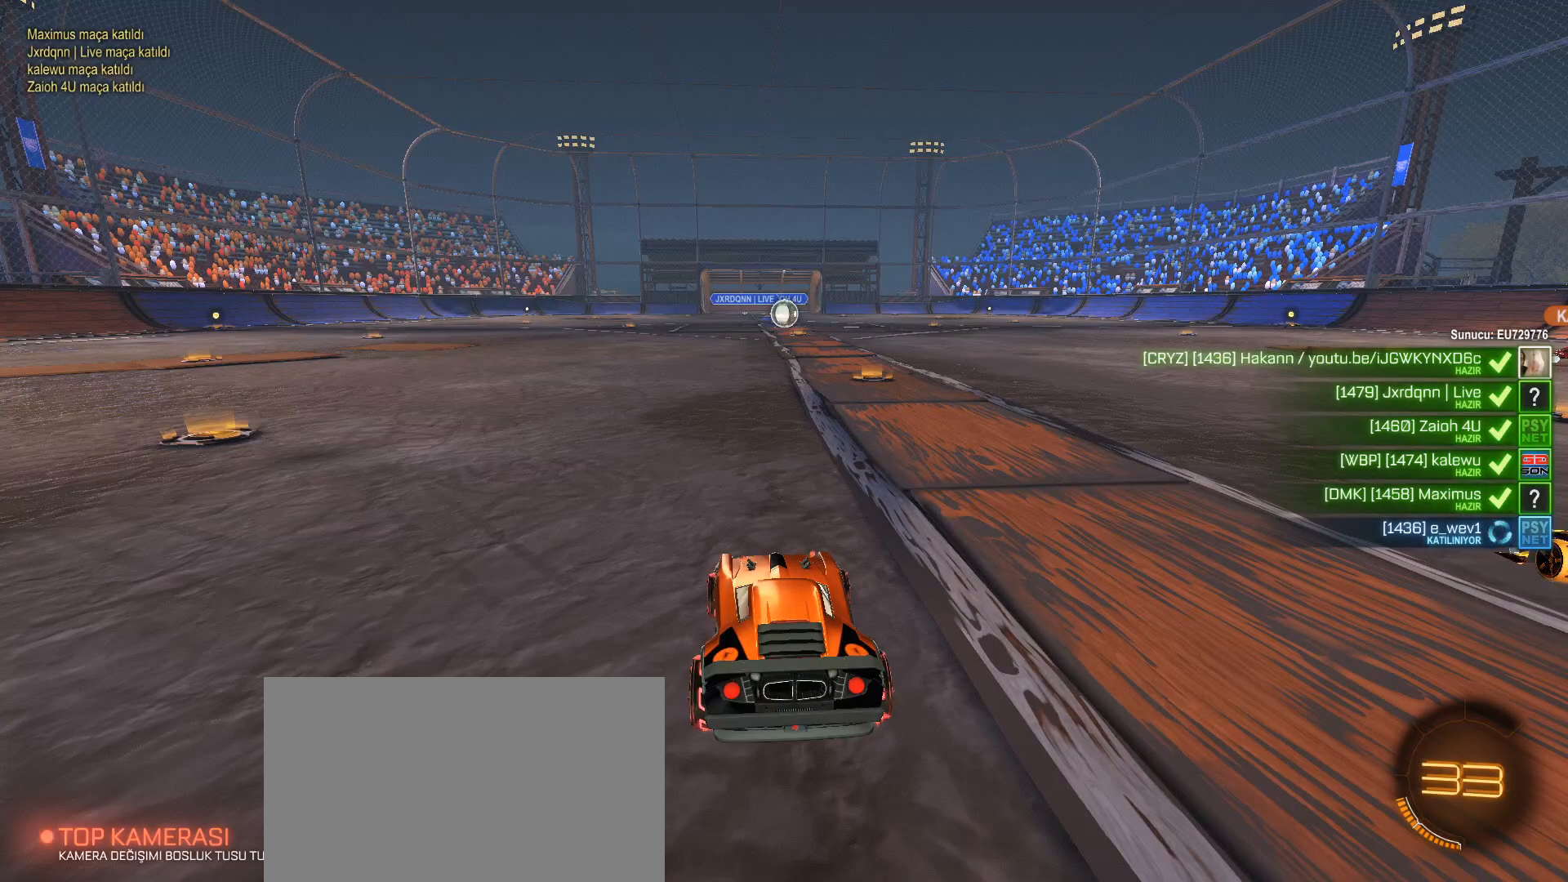
{"keys": ["w"], "mouse": [], "events": []}
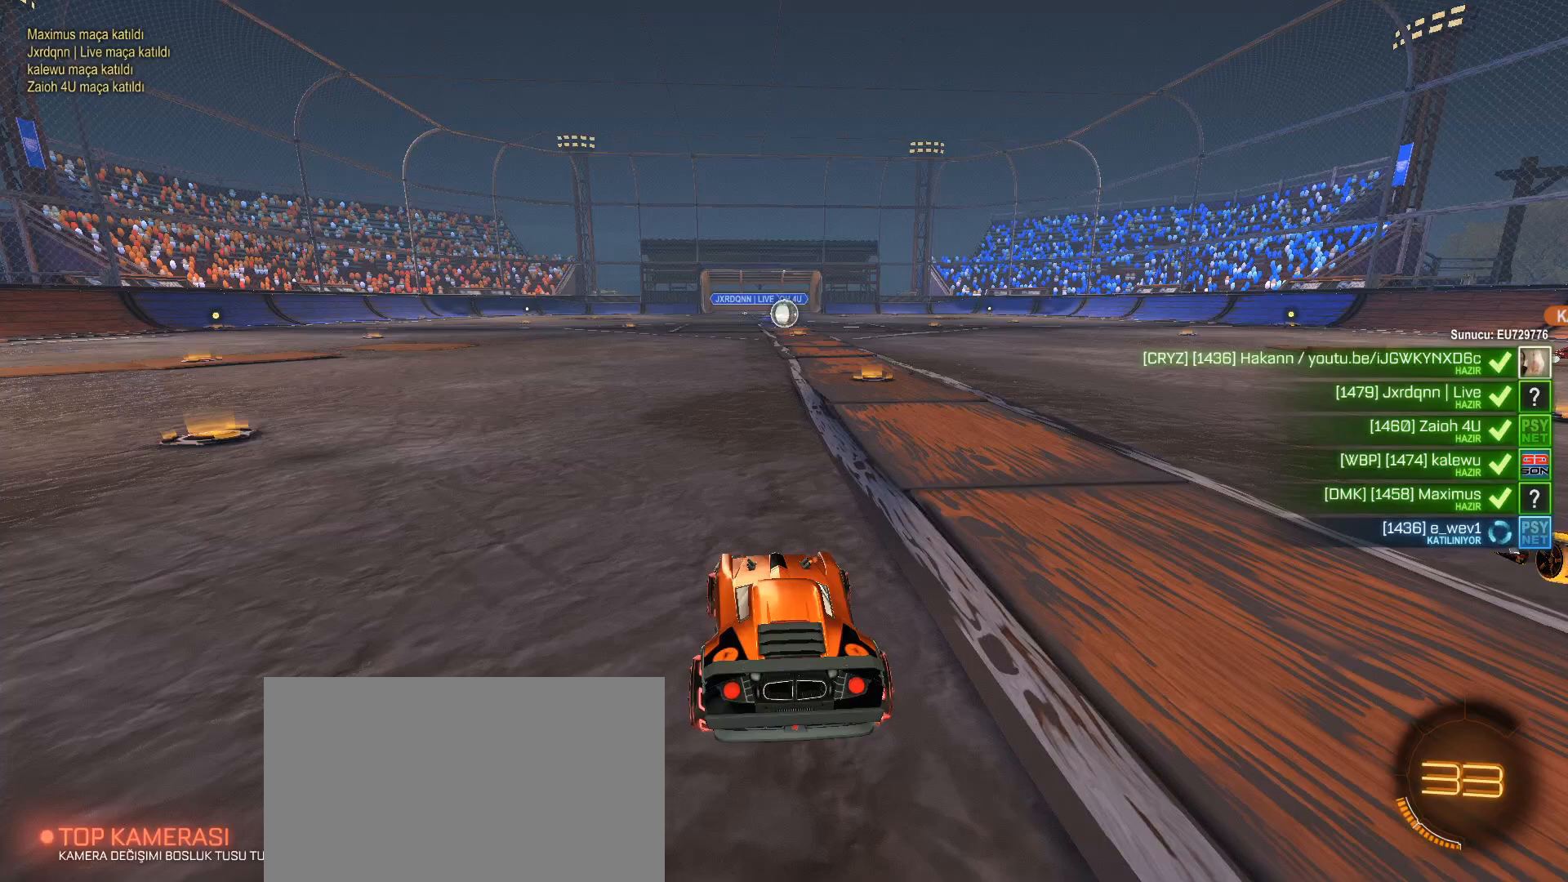
{"keys": ["w"], "mouse": ["left"], "events": [[300, "mouse_left", "down"]]}
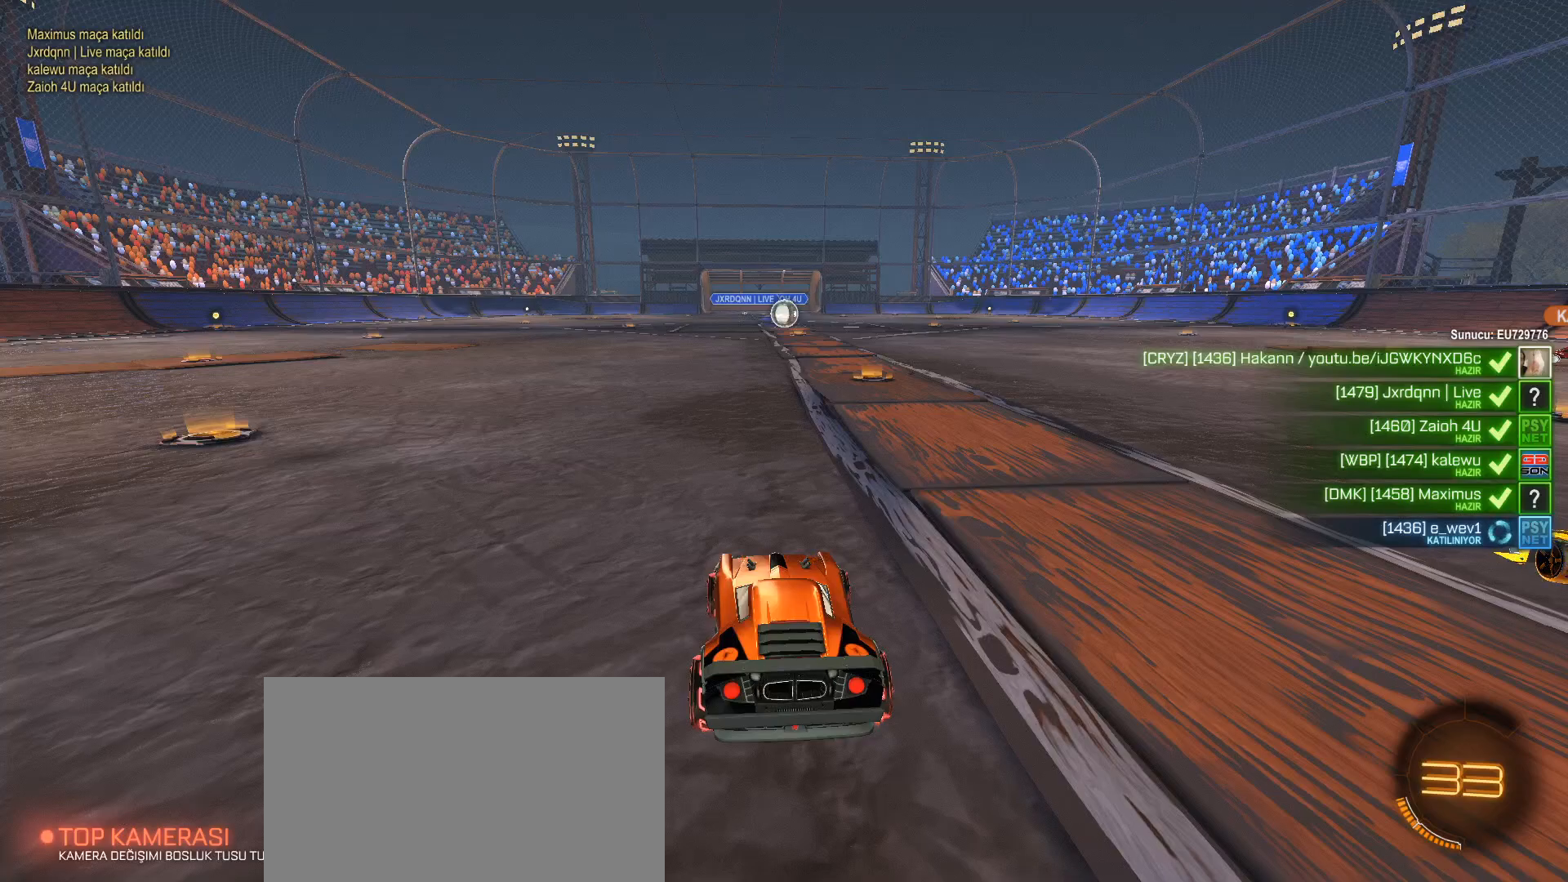
{"keys": ["w"], "mouse": ["left"], "events": []}